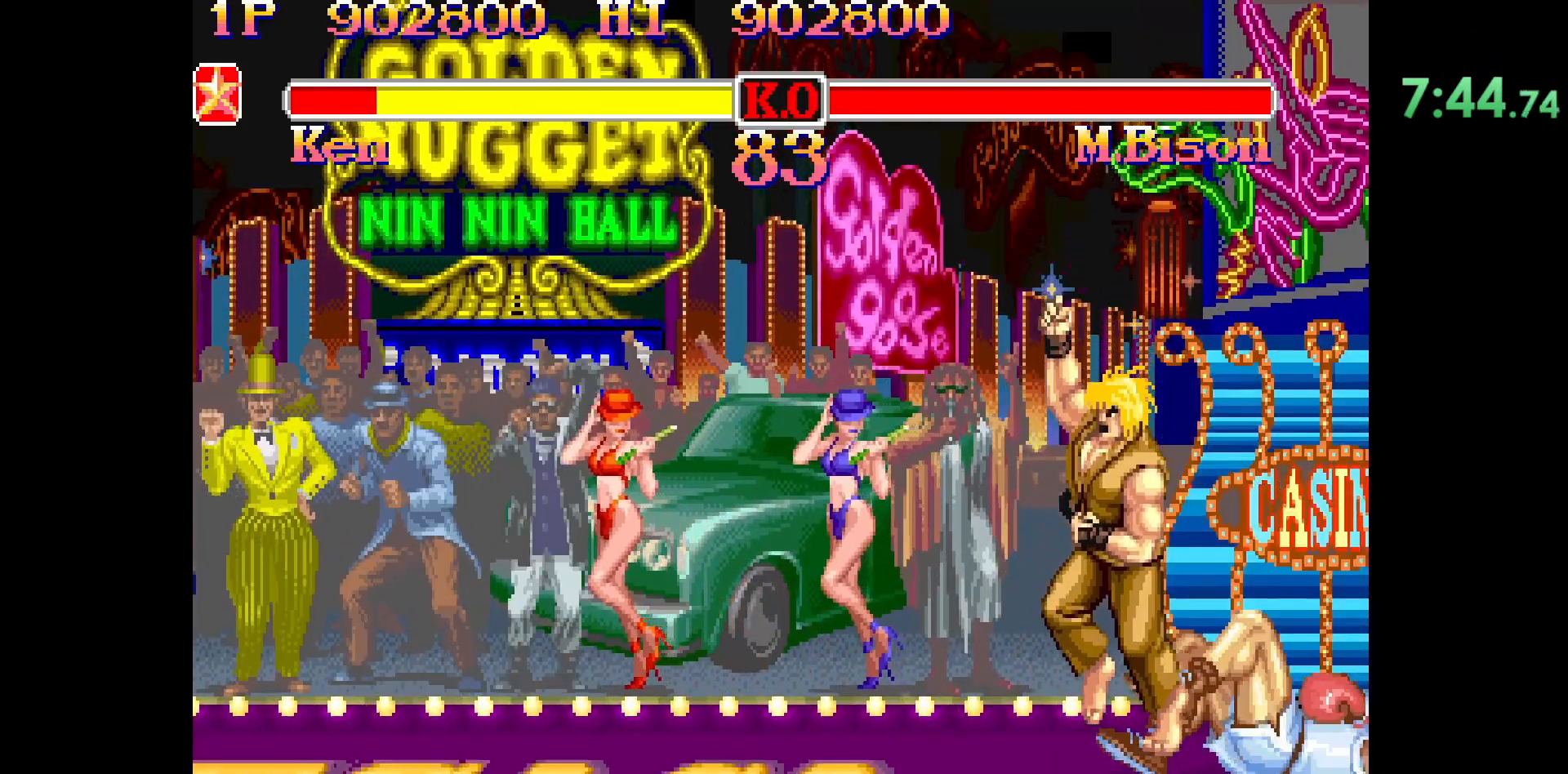
Gameplay with a controller (arcade stick); each line is a JSON object with the inputs held at the frame after it. "events" lists button and stick changes between this image and that frame as [ms after this image, input, new state], when the widget could be followed in between. Not read: L3 R3.
{"buttons": ["CIRCLE", "R2"], "left_stick": "center", "events": []}
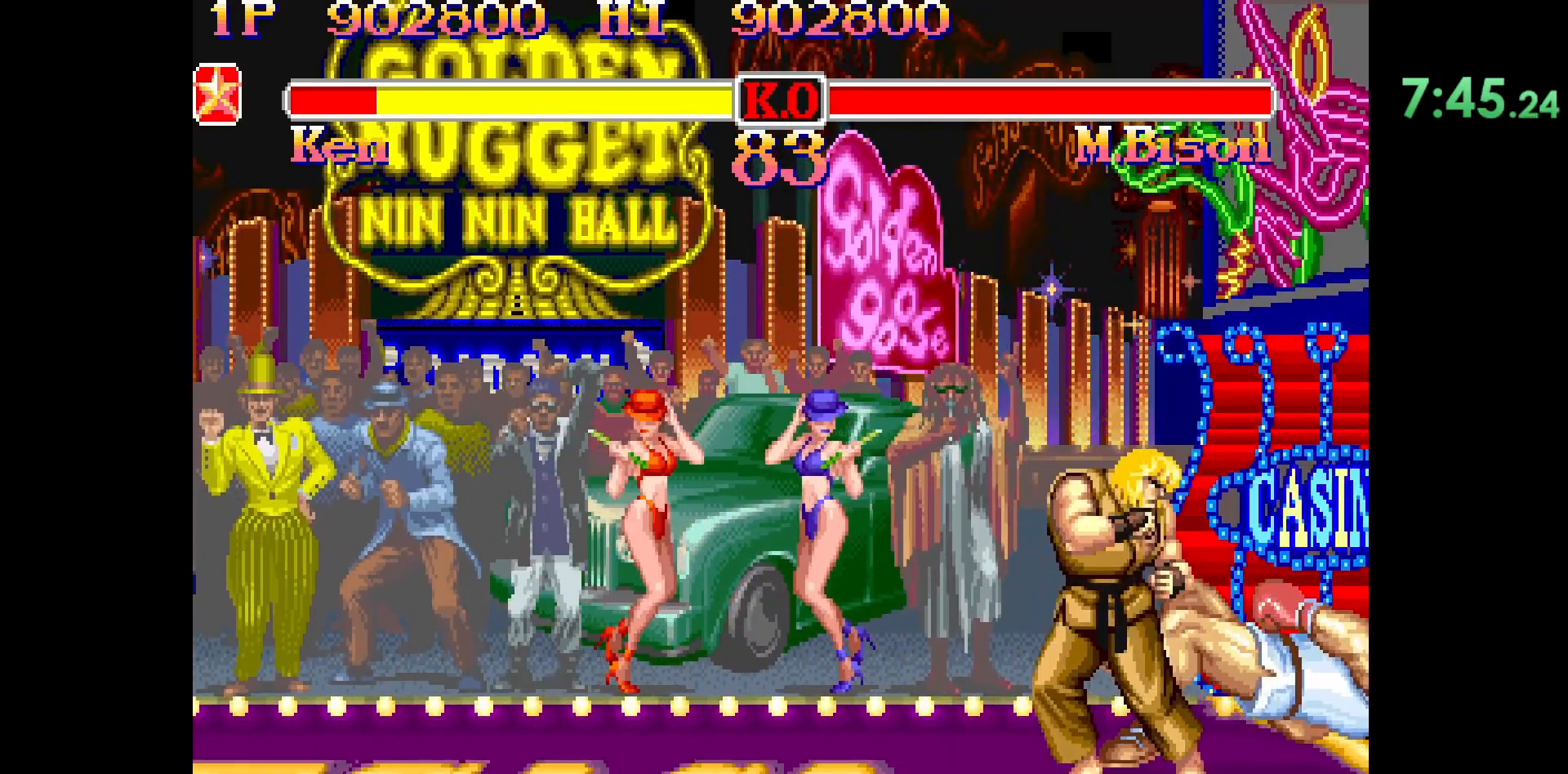
{"buttons": ["CIRCLE", "R2"], "left_stick": "center", "events": []}
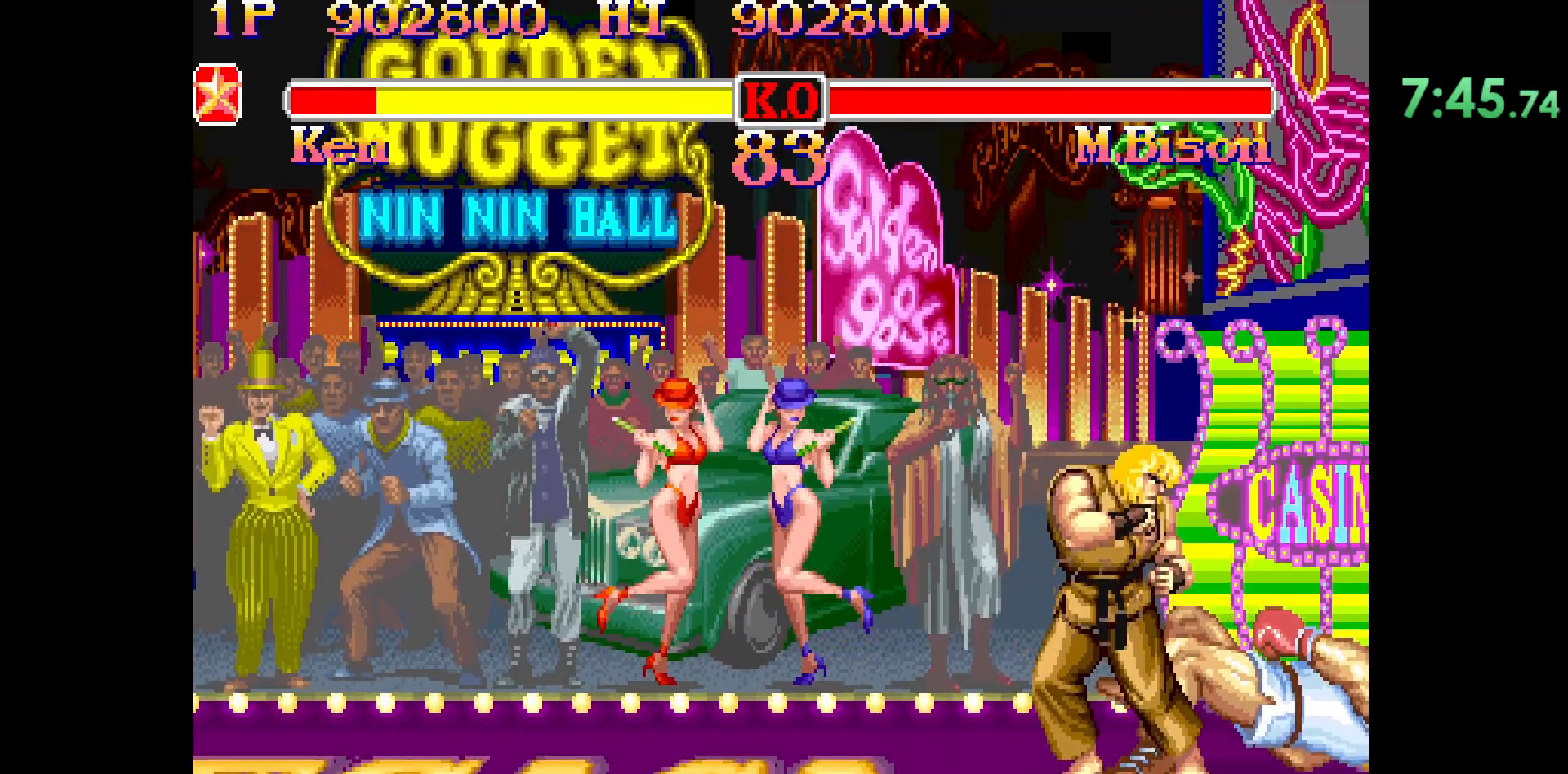
{"buttons": ["CIRCLE", "R2"], "left_stick": "center", "events": []}
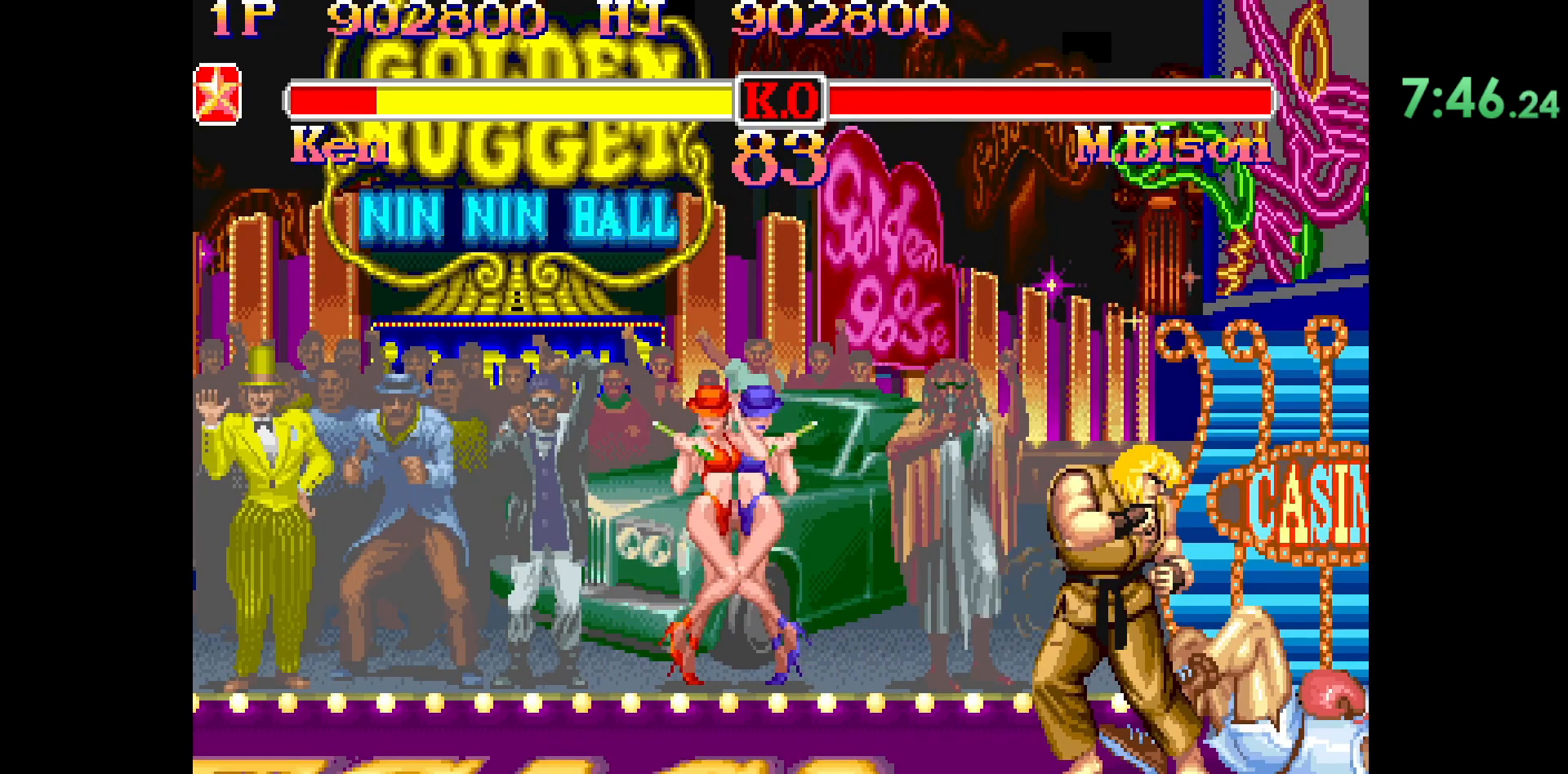
{"buttons": ["CIRCLE", "R2"], "left_stick": "center", "events": []}
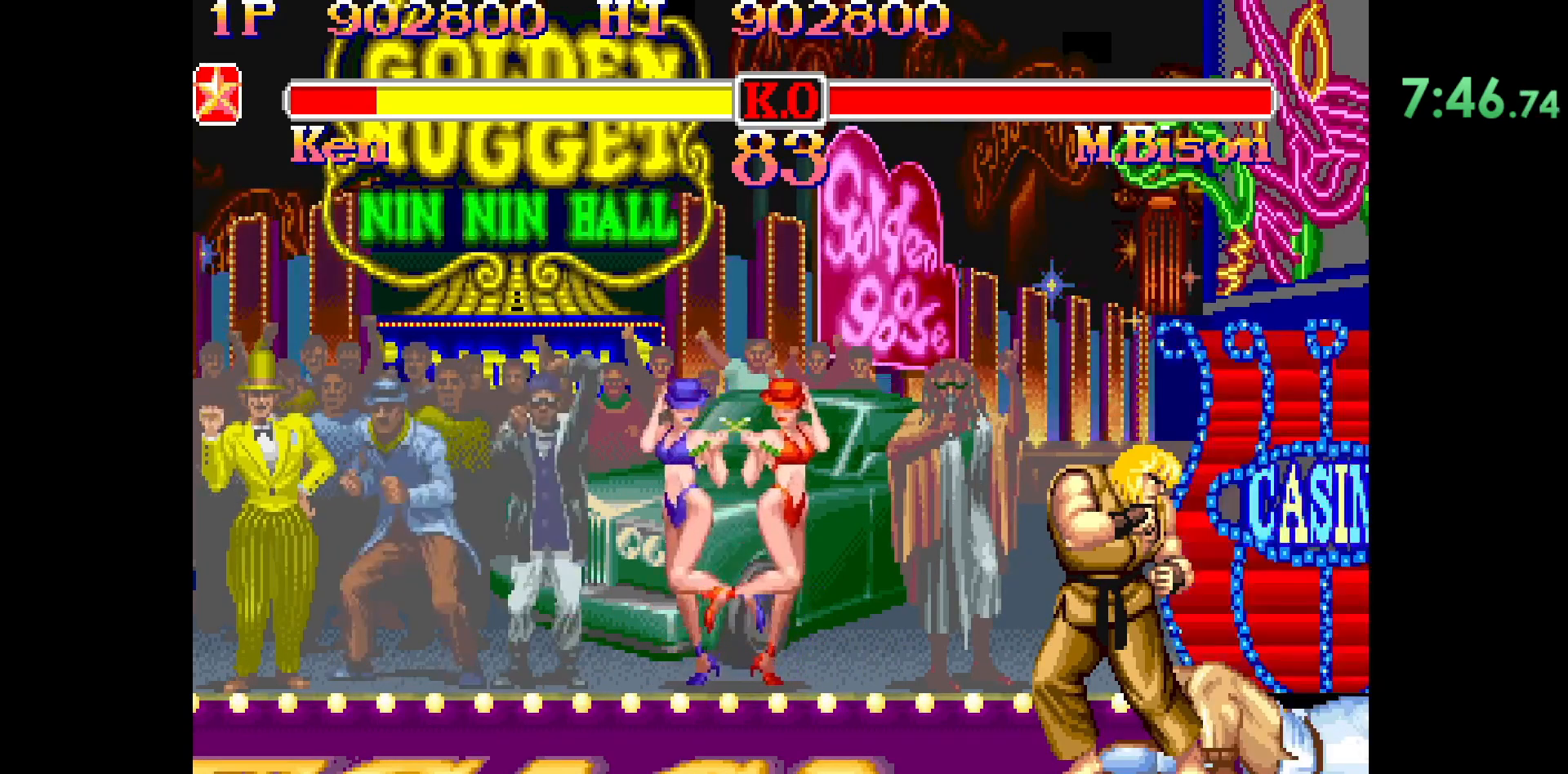
{"buttons": ["CIRCLE", "R2"], "left_stick": "center", "events": []}
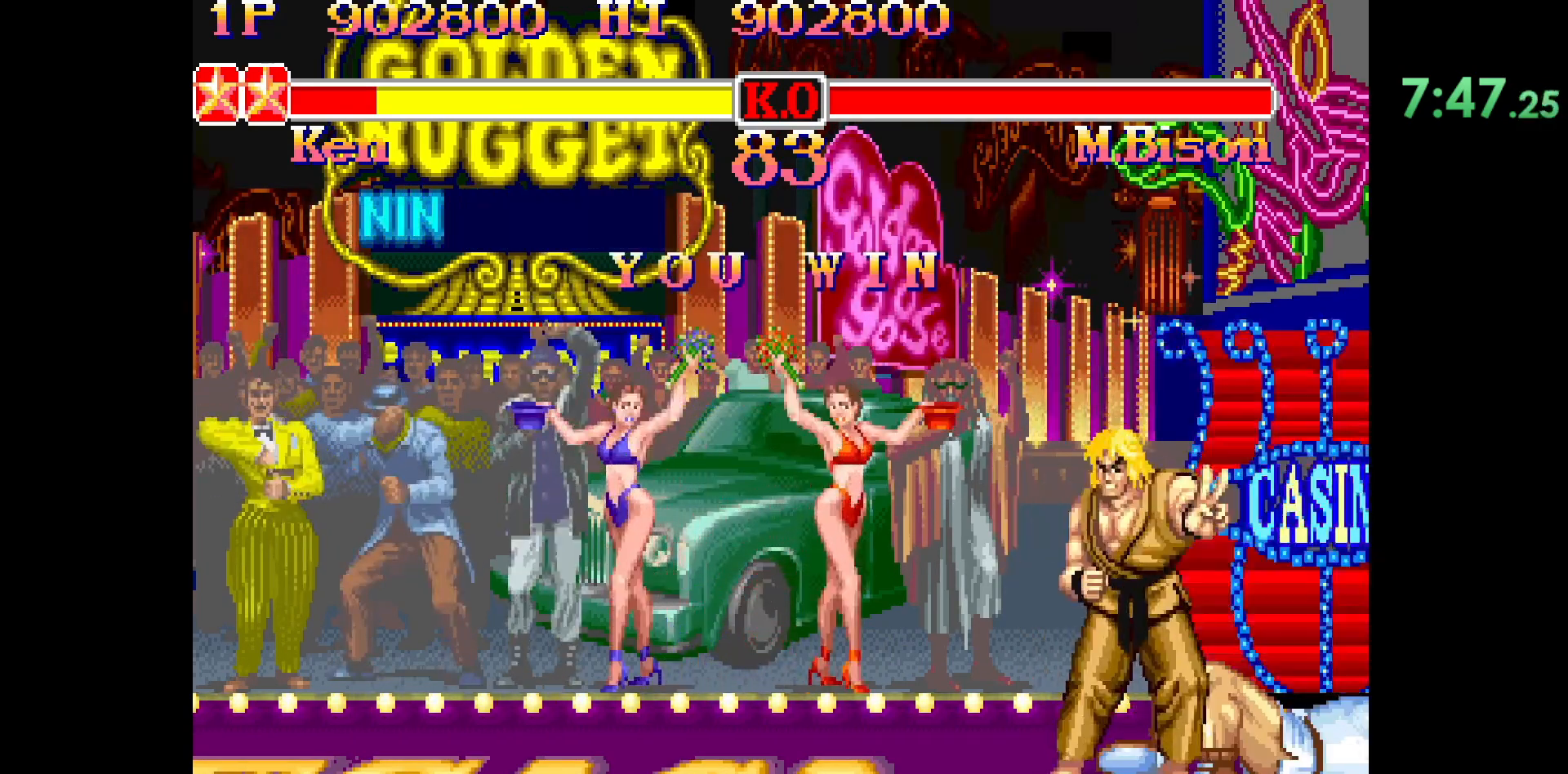
{"buttons": ["CIRCLE", "R2"], "left_stick": "center", "events": []}
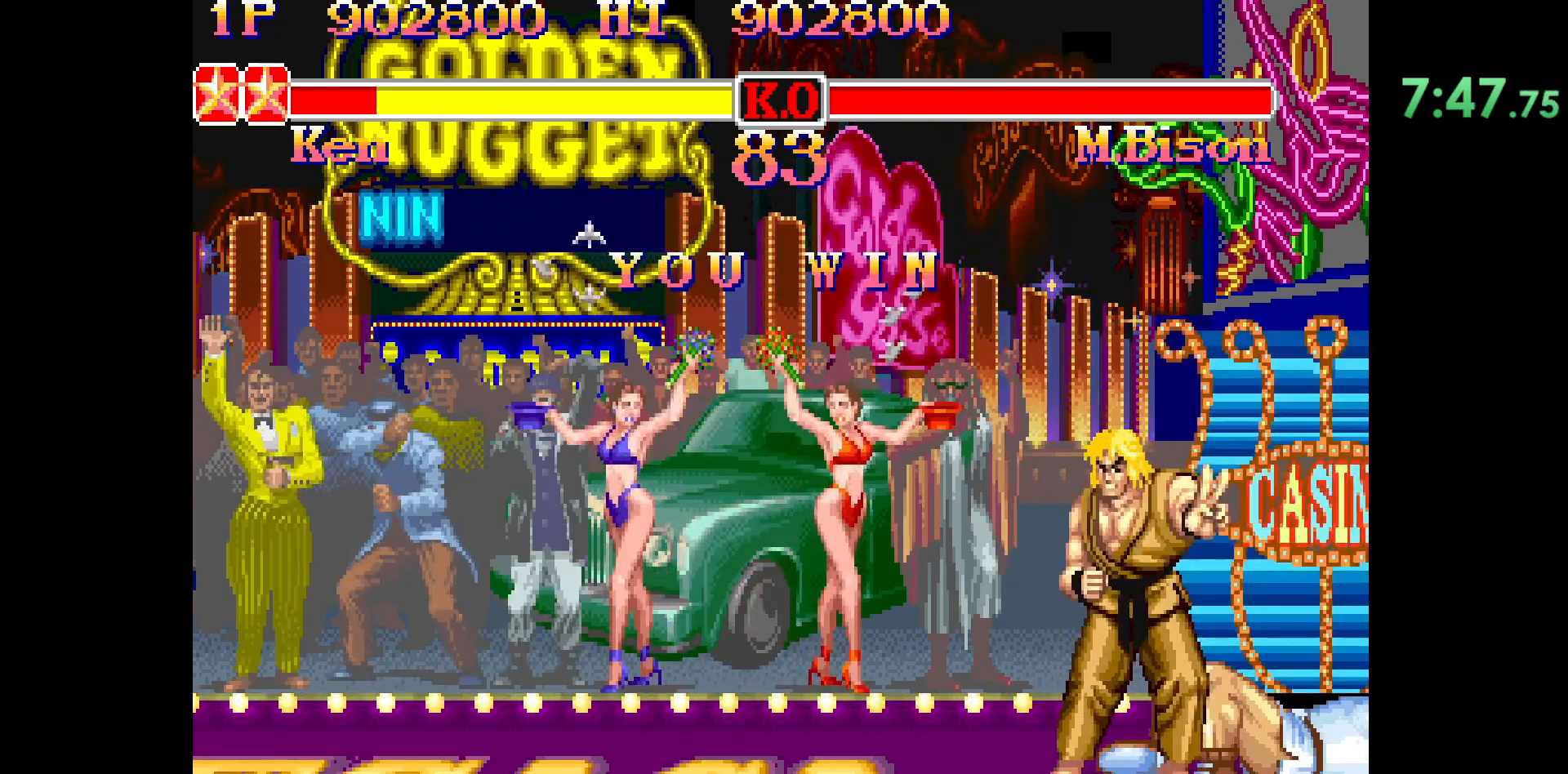
{"buttons": ["CIRCLE", "R2"], "left_stick": "center", "events": []}
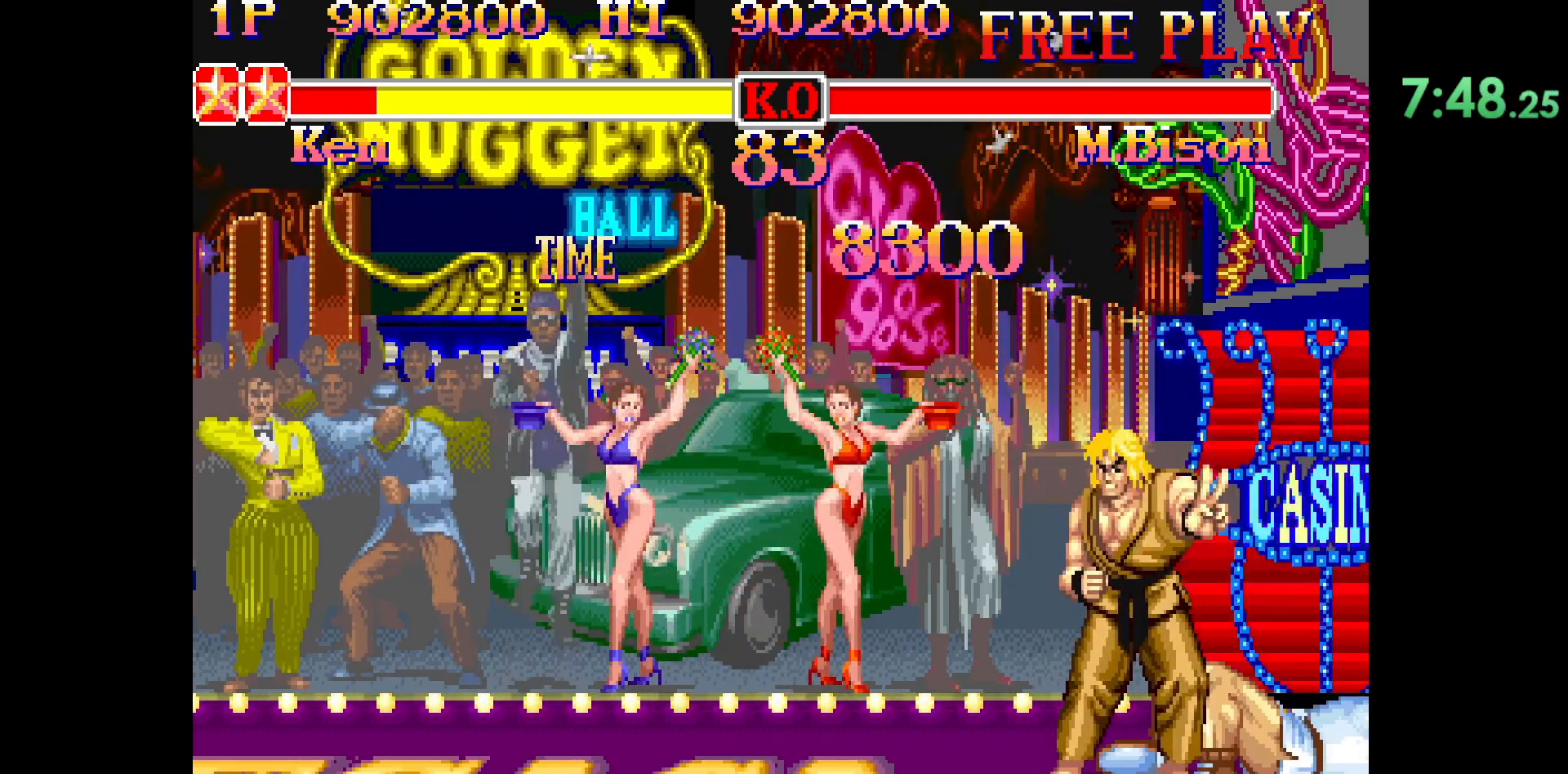
{"buttons": ["CIRCLE", "R2"], "left_stick": "center", "events": []}
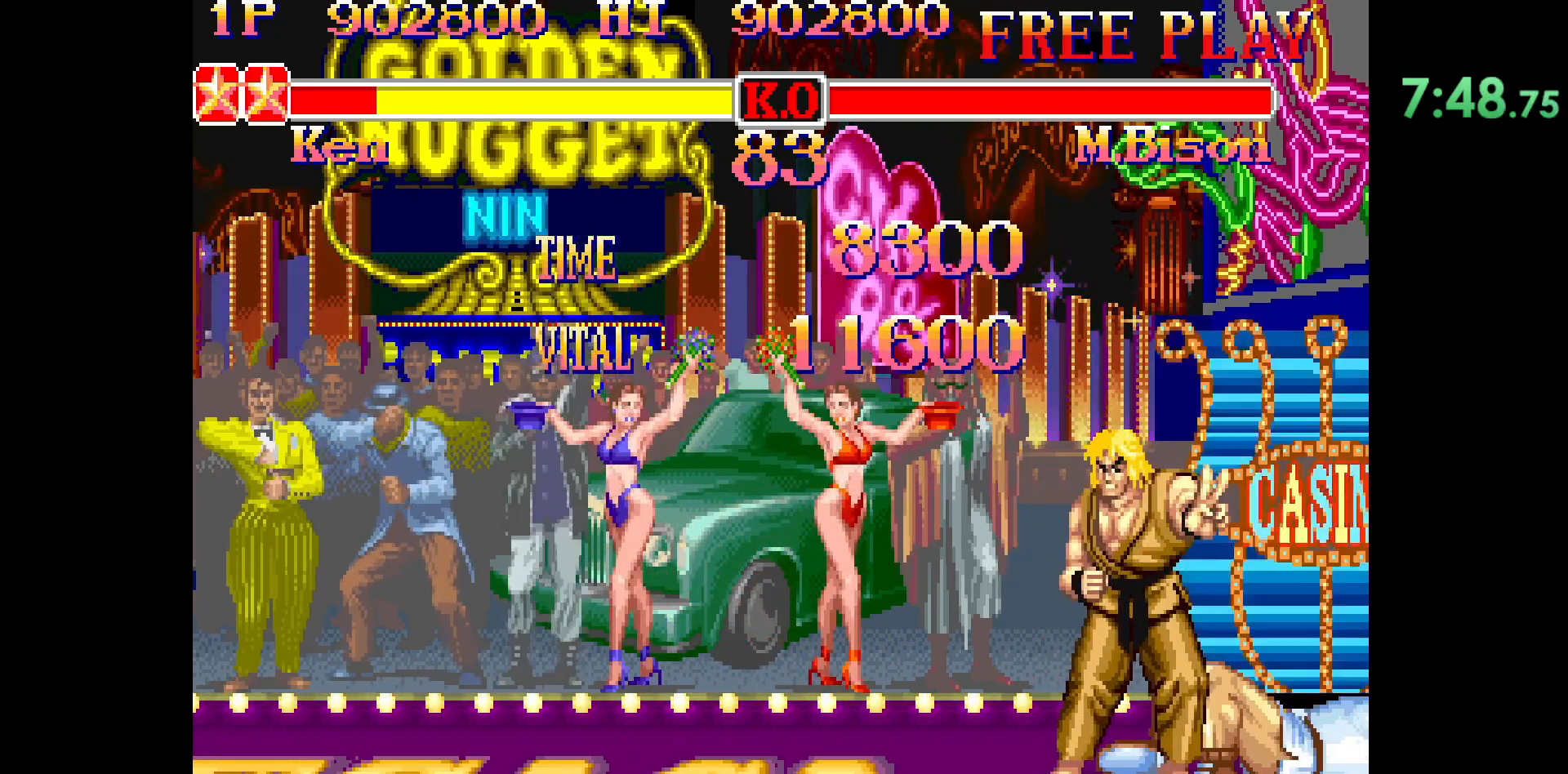
{"buttons": ["CIRCLE", "R2"], "left_stick": "center", "events": []}
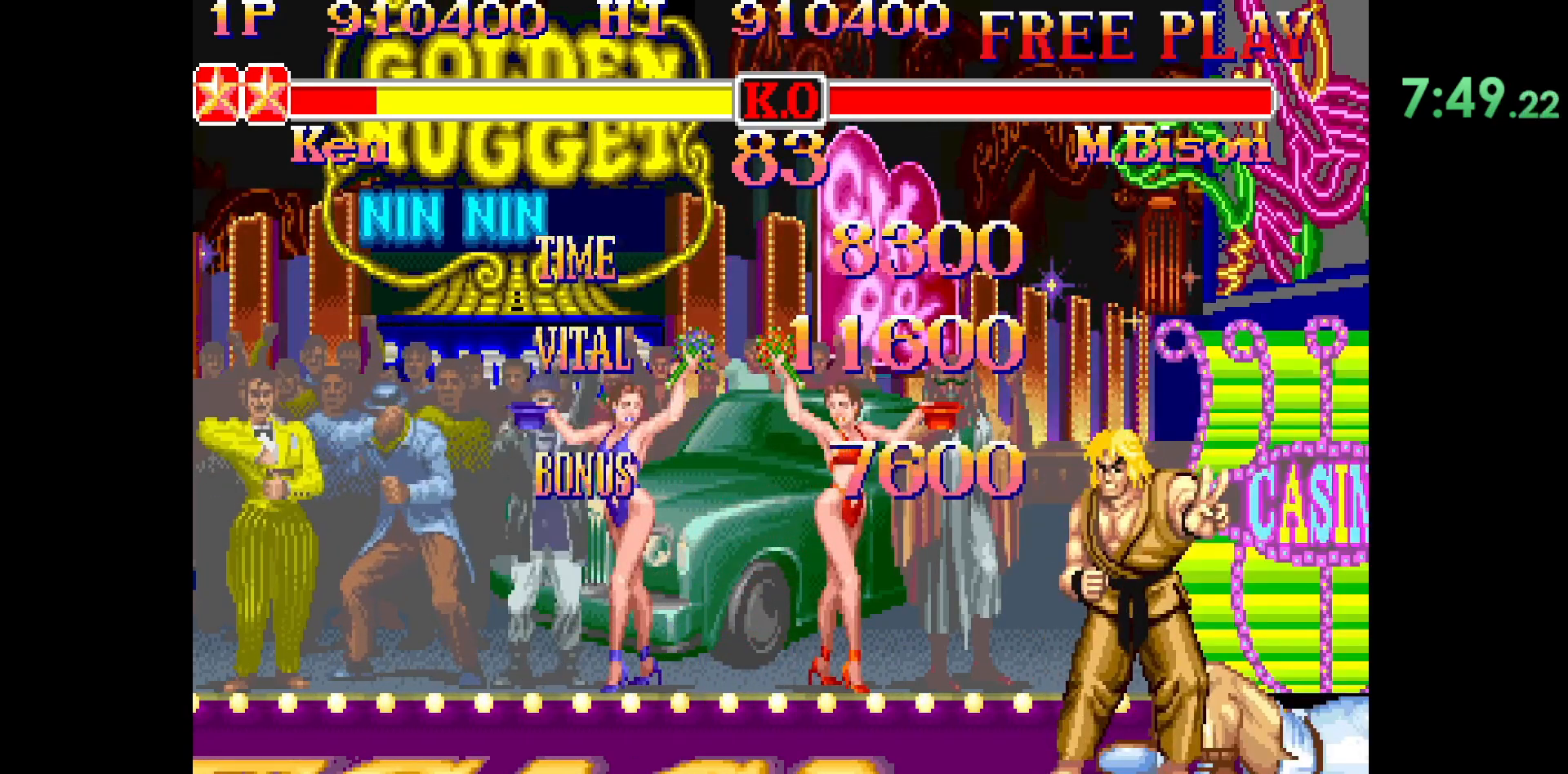
{"buttons": ["CIRCLE", "R2"], "left_stick": "center", "events": []}
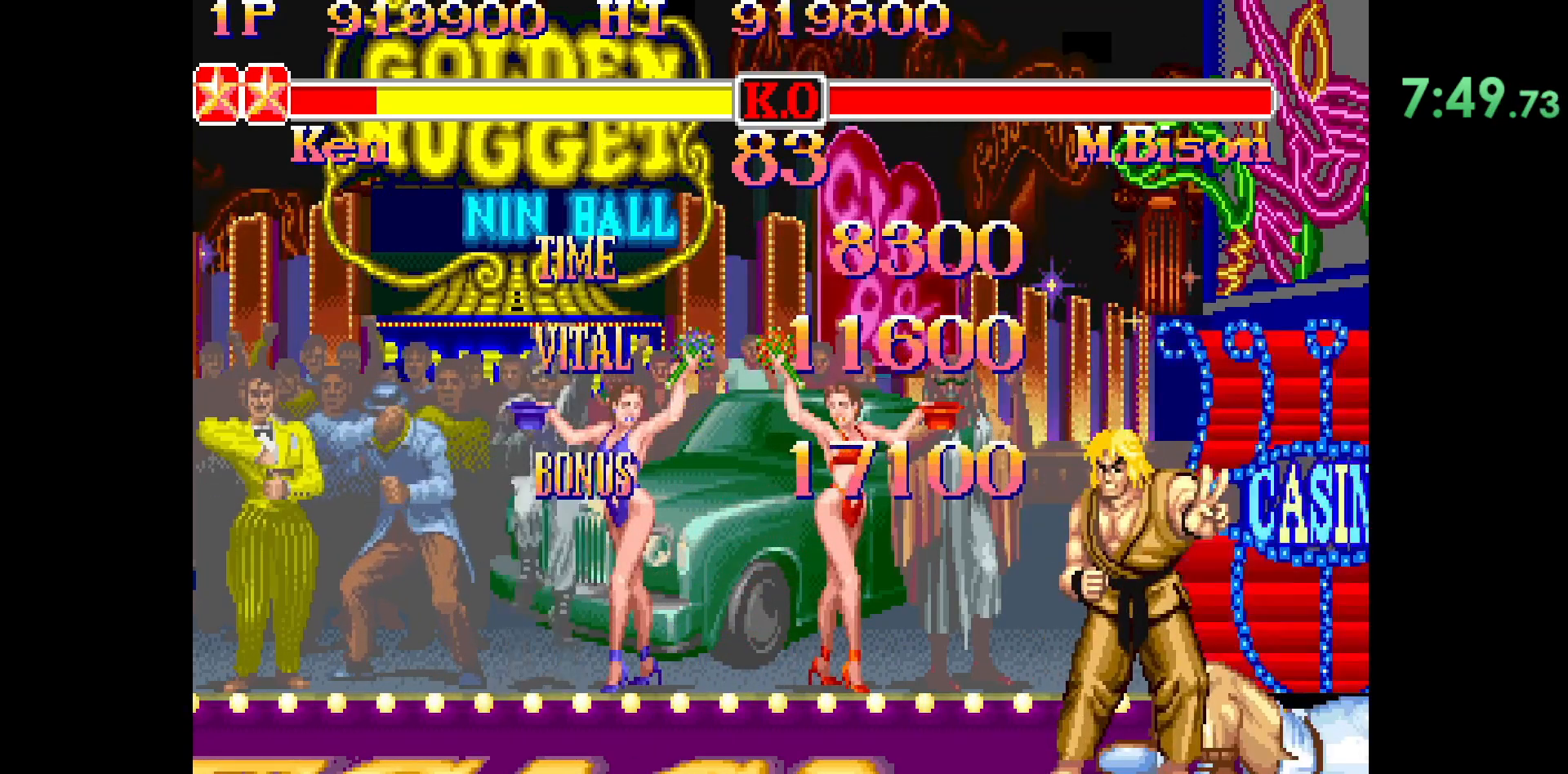
{"buttons": ["CIRCLE", "R2"], "left_stick": "center", "events": []}
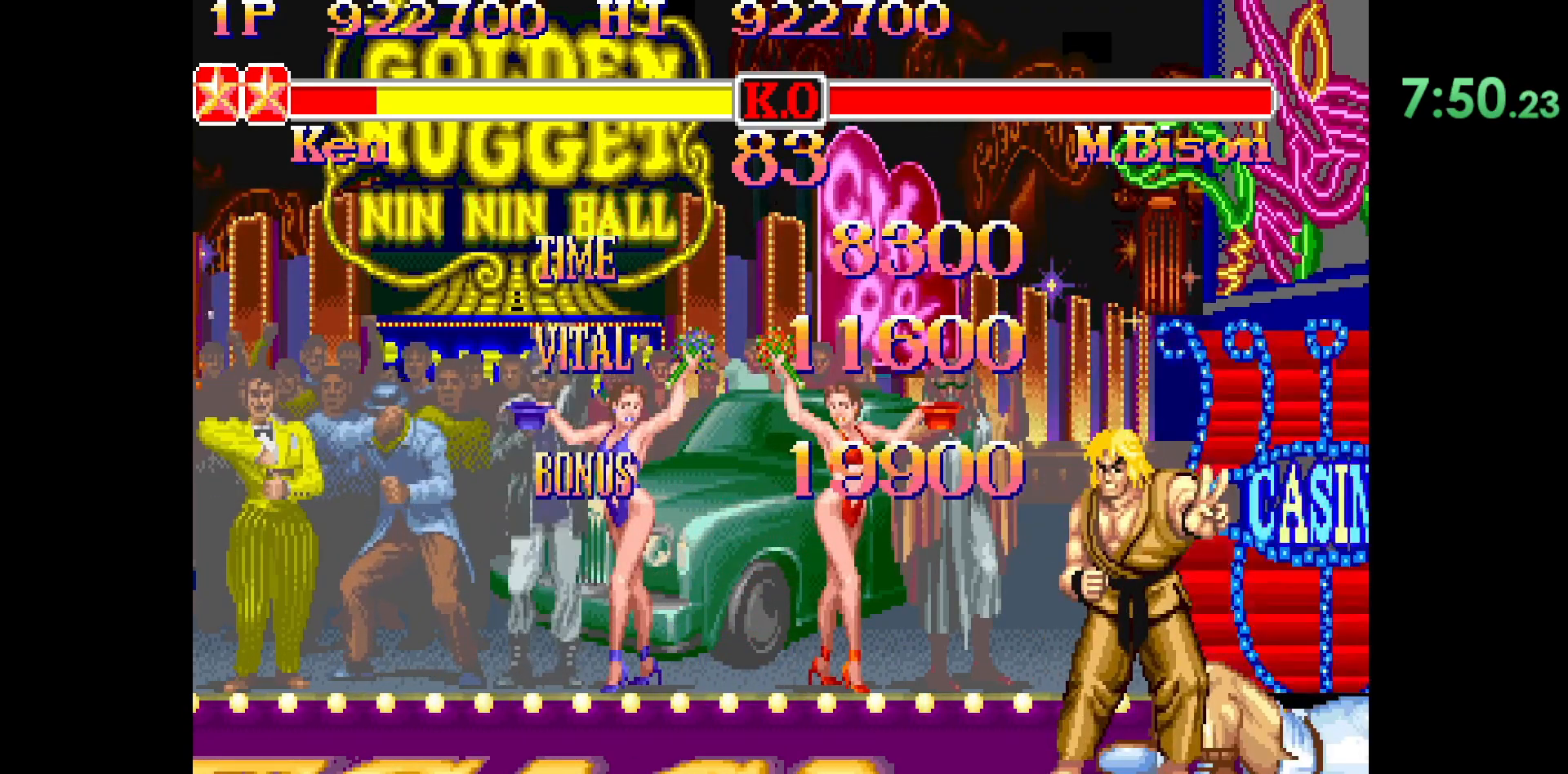
{"buttons": ["CIRCLE", "R2"], "left_stick": "center", "events": []}
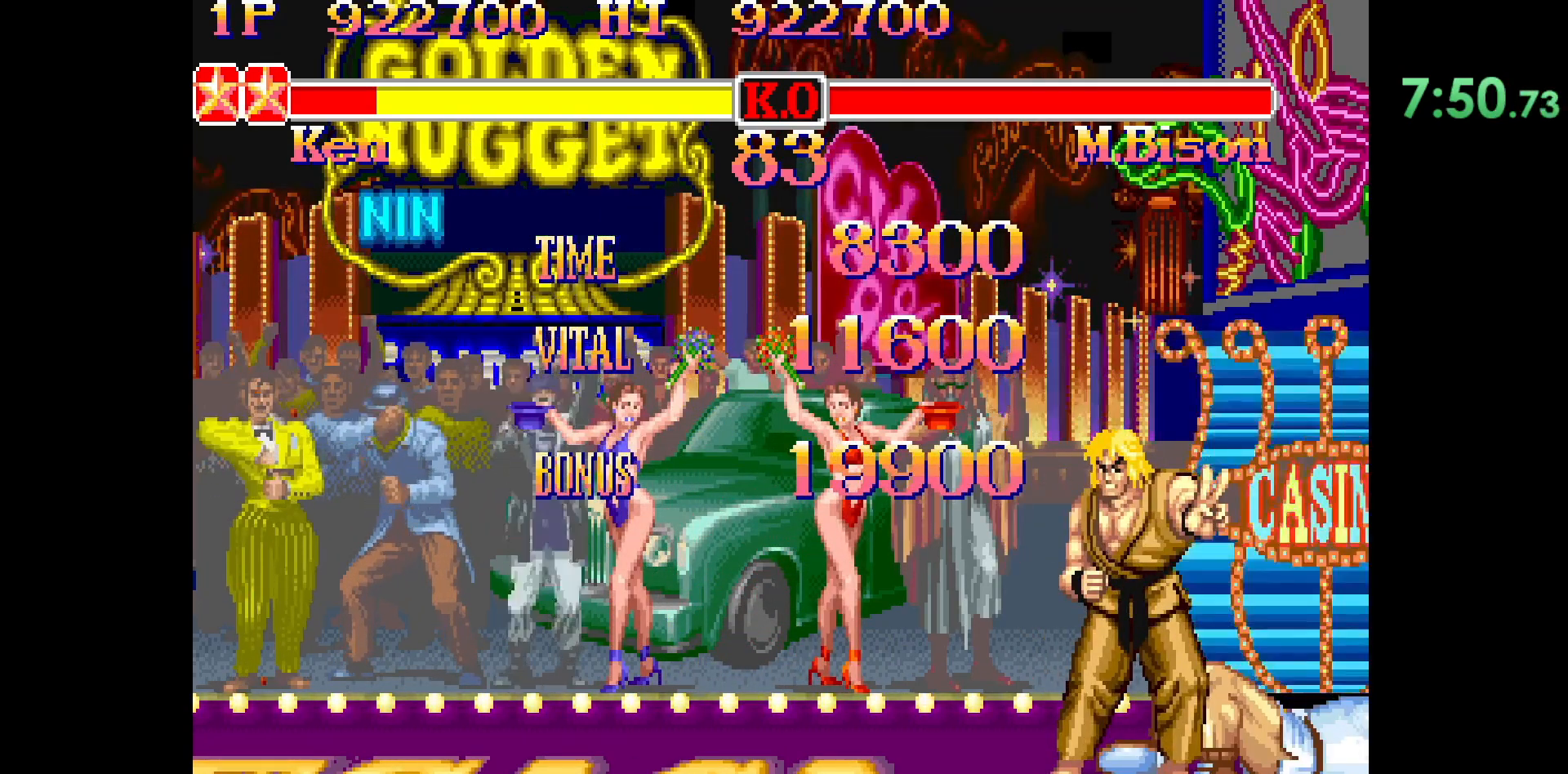
{"buttons": ["CIRCLE", "R2"], "left_stick": "center", "events": []}
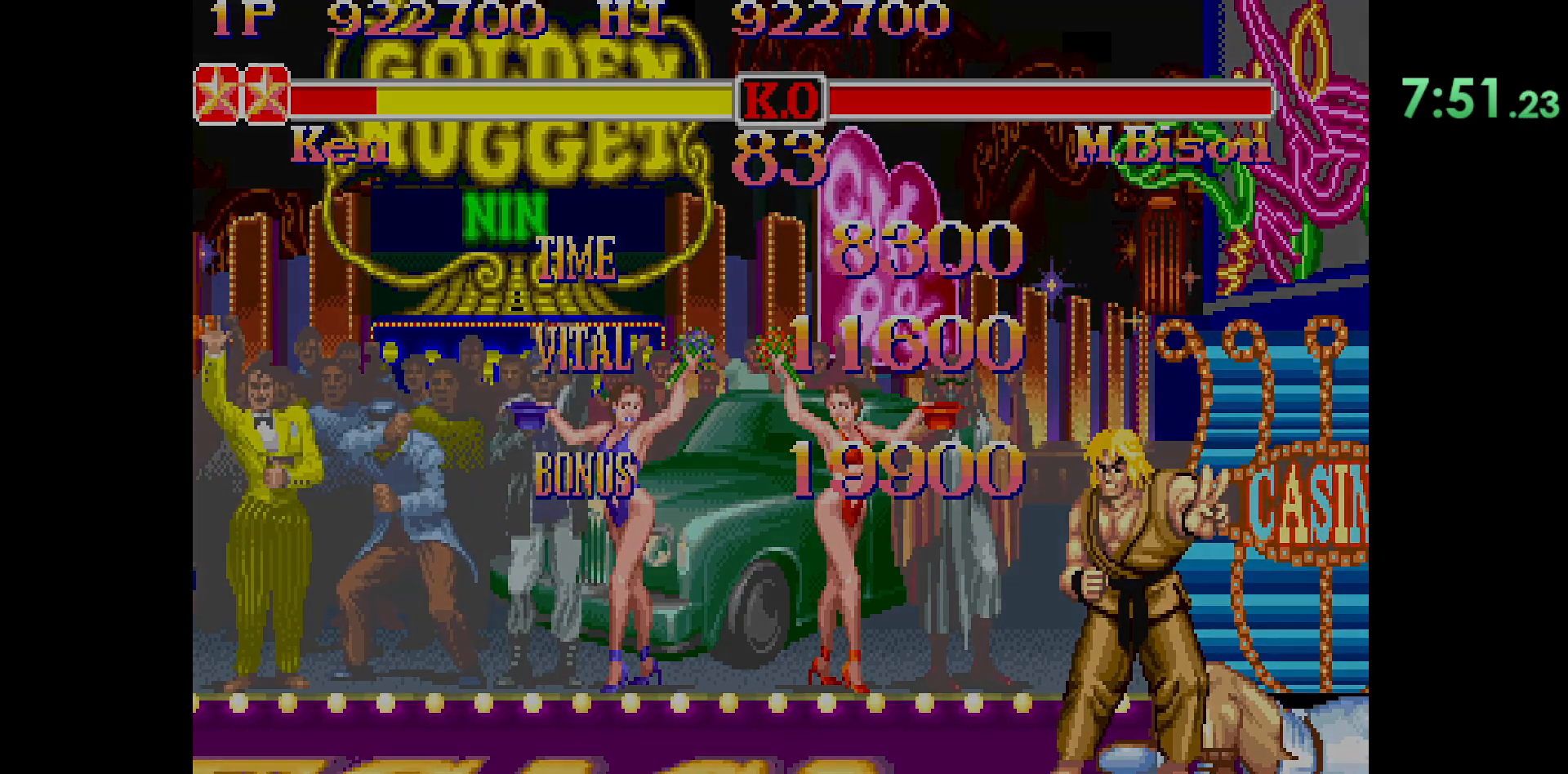
{"buttons": ["CIRCLE", "R2"], "left_stick": "center", "events": []}
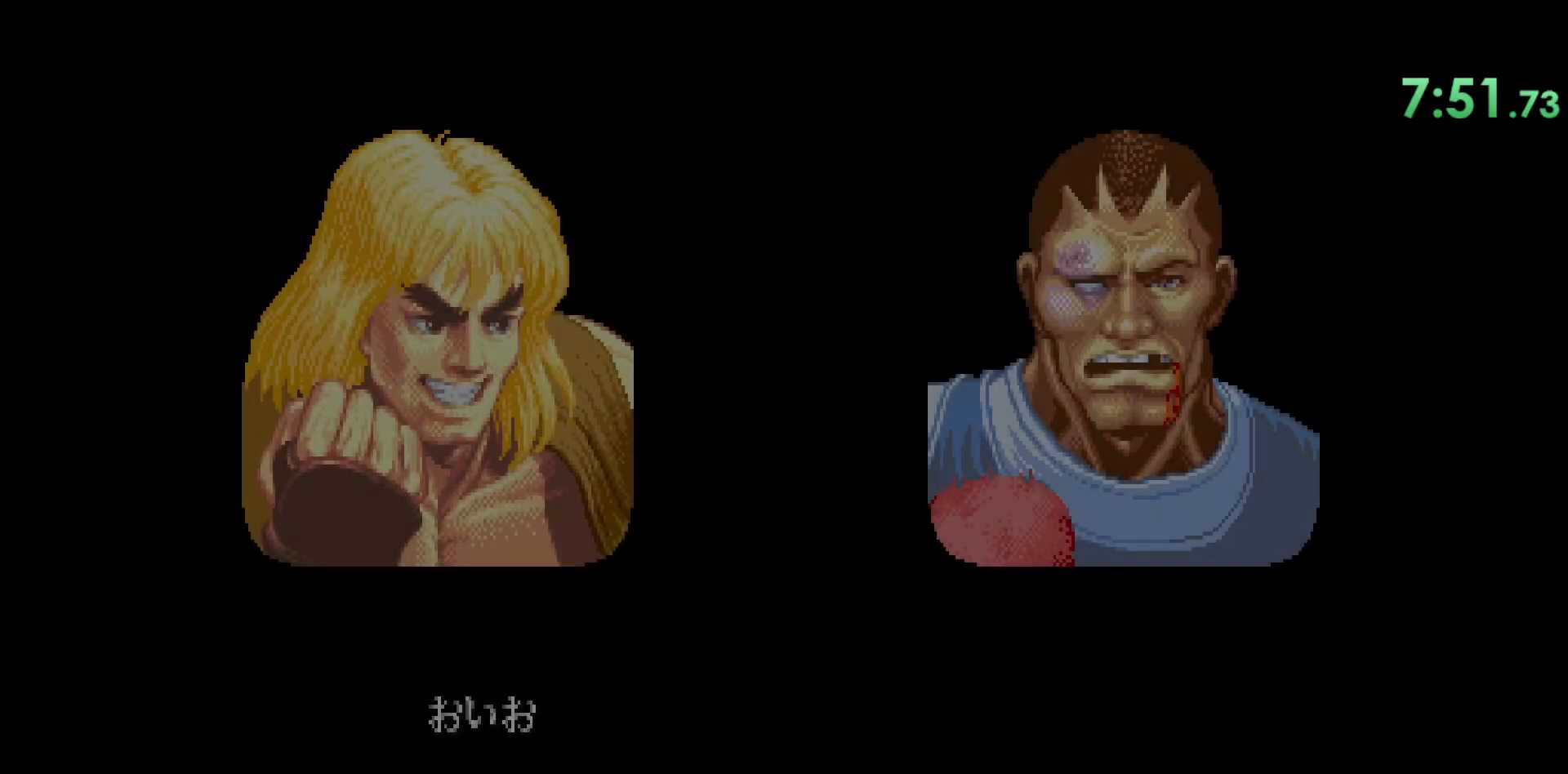
{"buttons": ["CIRCLE", "R2"], "left_stick": "center", "events": []}
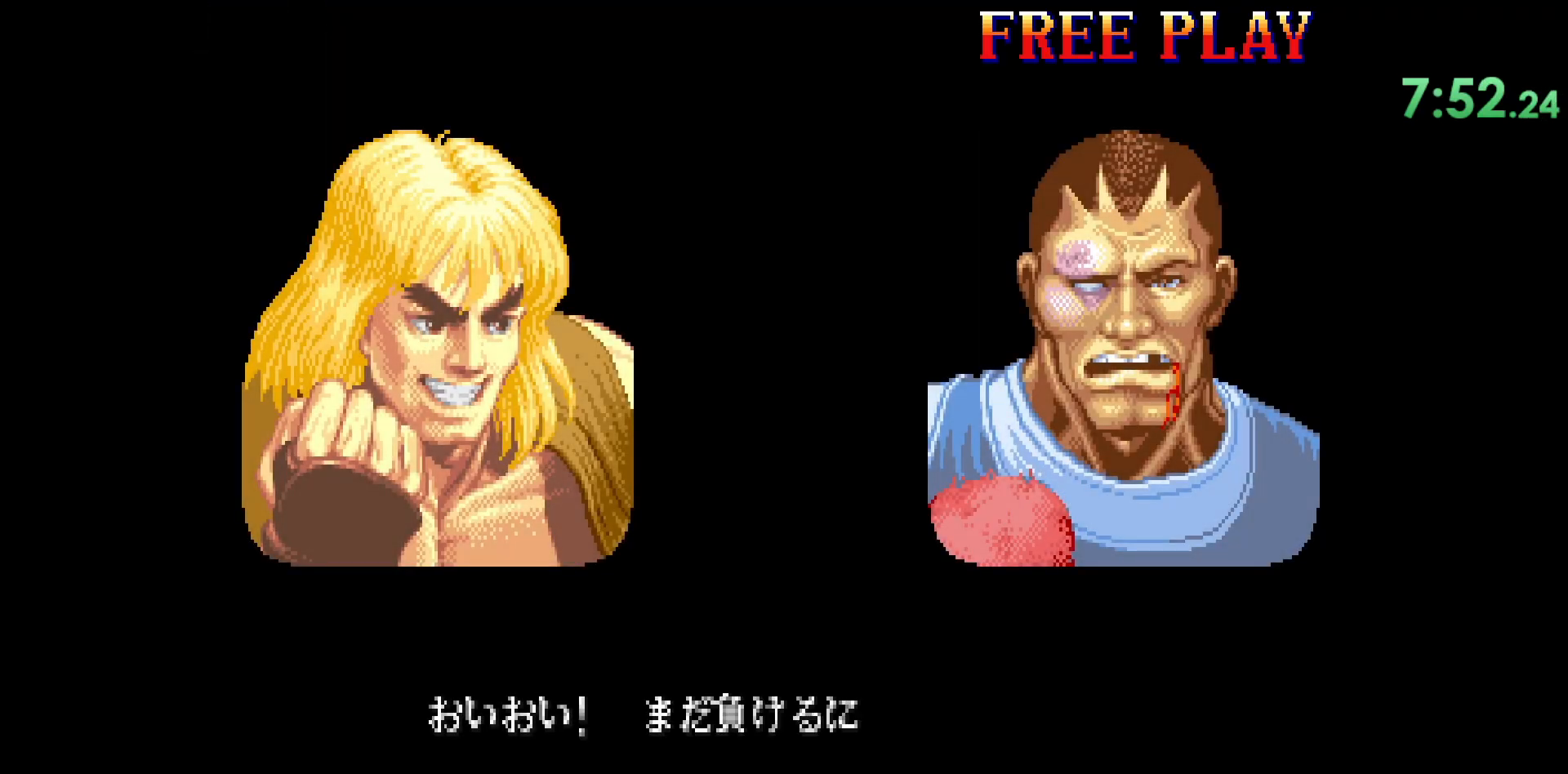
{"buttons": ["CIRCLE", "R2"], "left_stick": "center", "events": []}
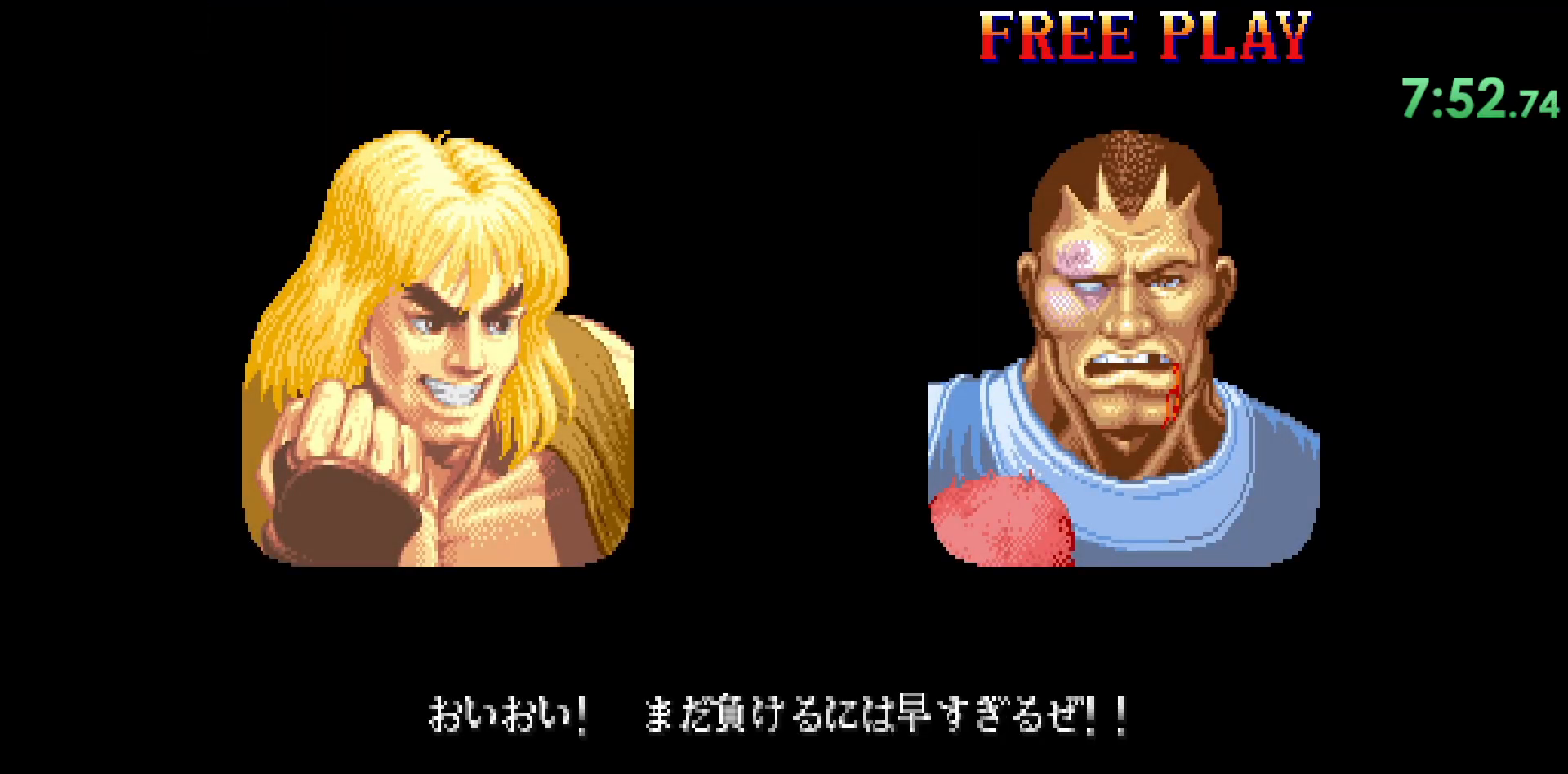
{"buttons": ["CIRCLE", "R2"], "left_stick": "center", "events": []}
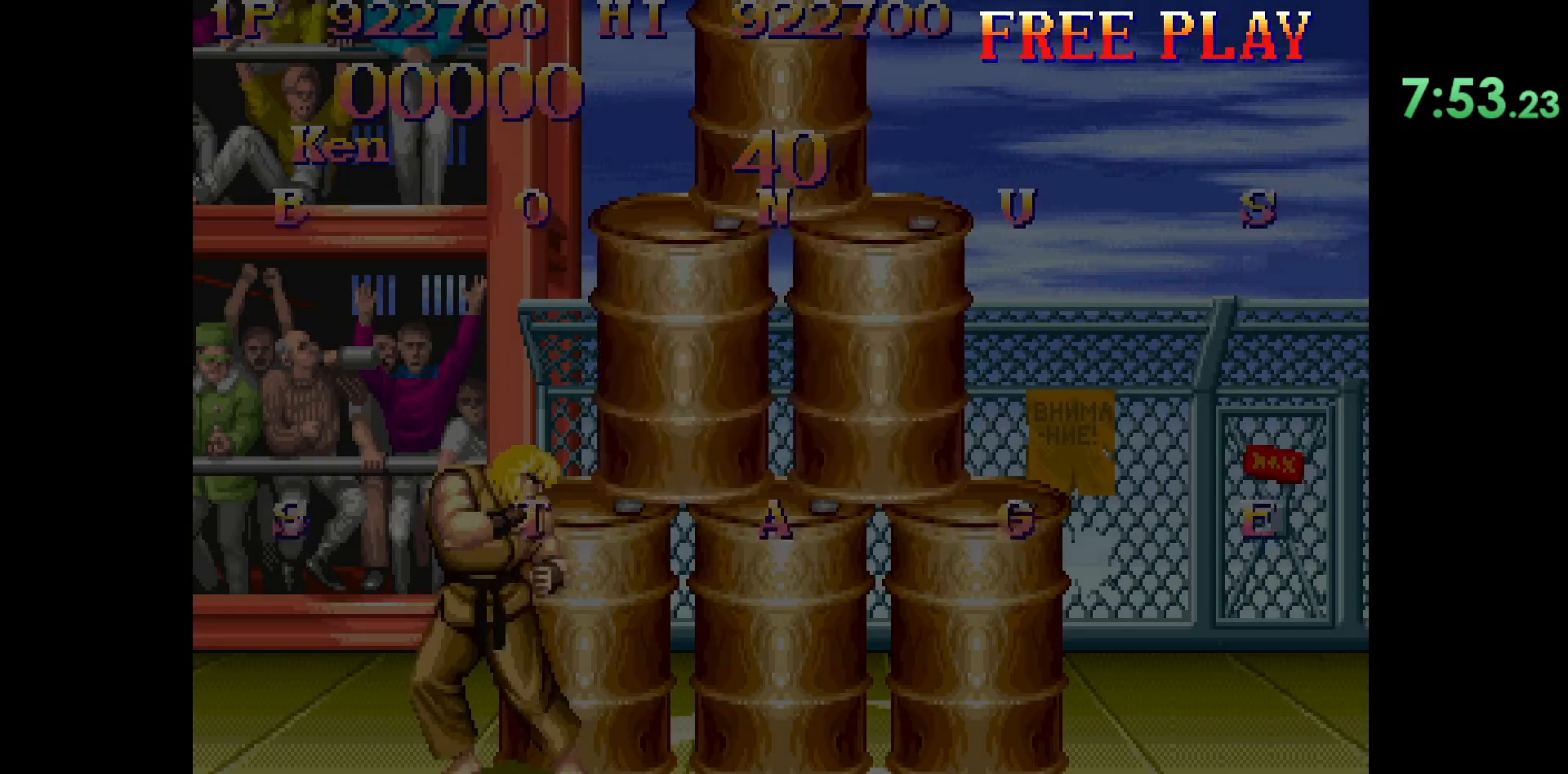
{"buttons": ["CIRCLE", "R2"], "left_stick": "center", "events": []}
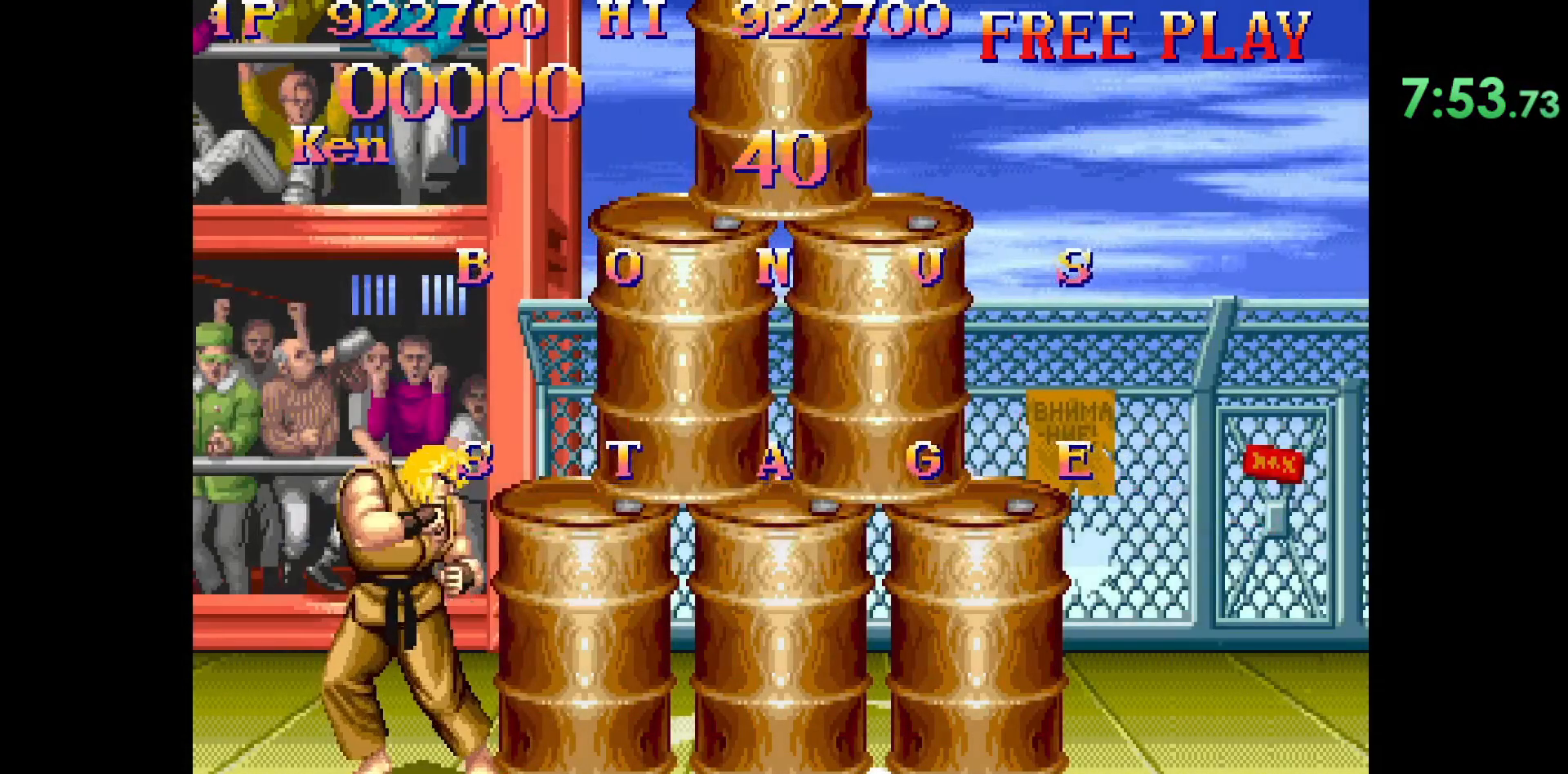
{"buttons": [], "left_stick": "center", "events": [[483, "CIRCLE", "up"], [483, "R2", "up"]]}
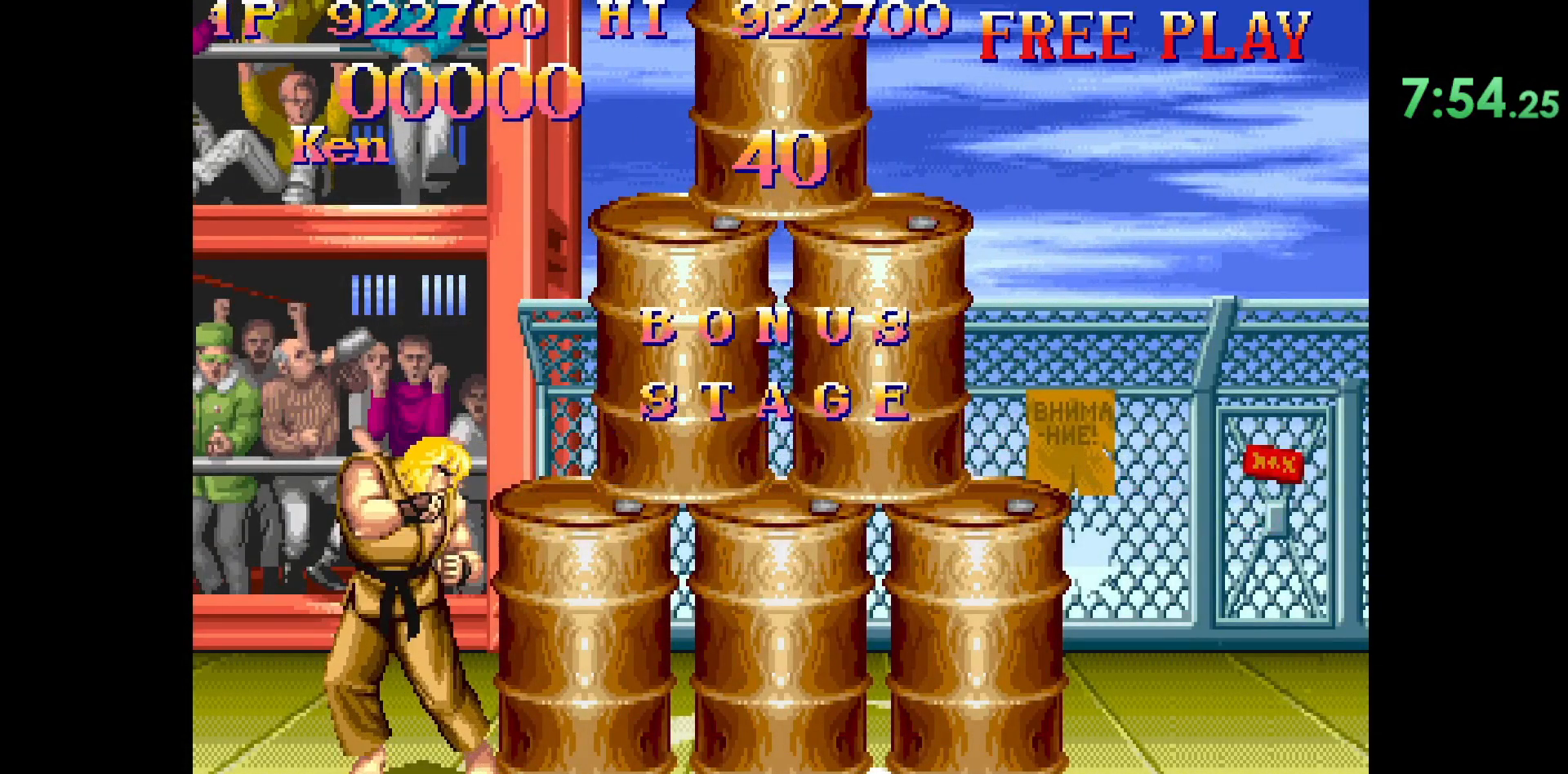
{"buttons": [], "left_stick": "center", "events": []}
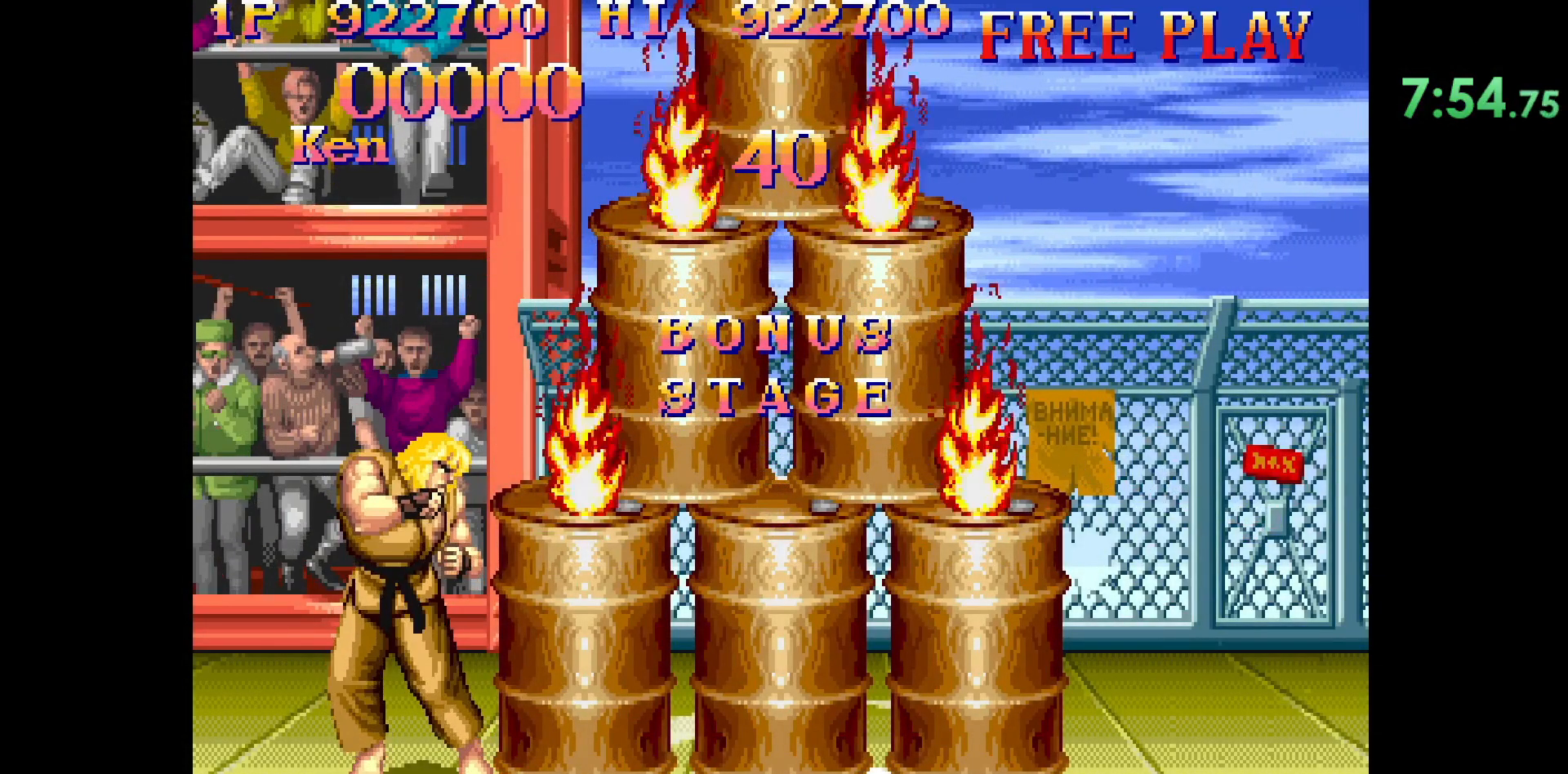
{"buttons": [], "left_stick": "center", "events": []}
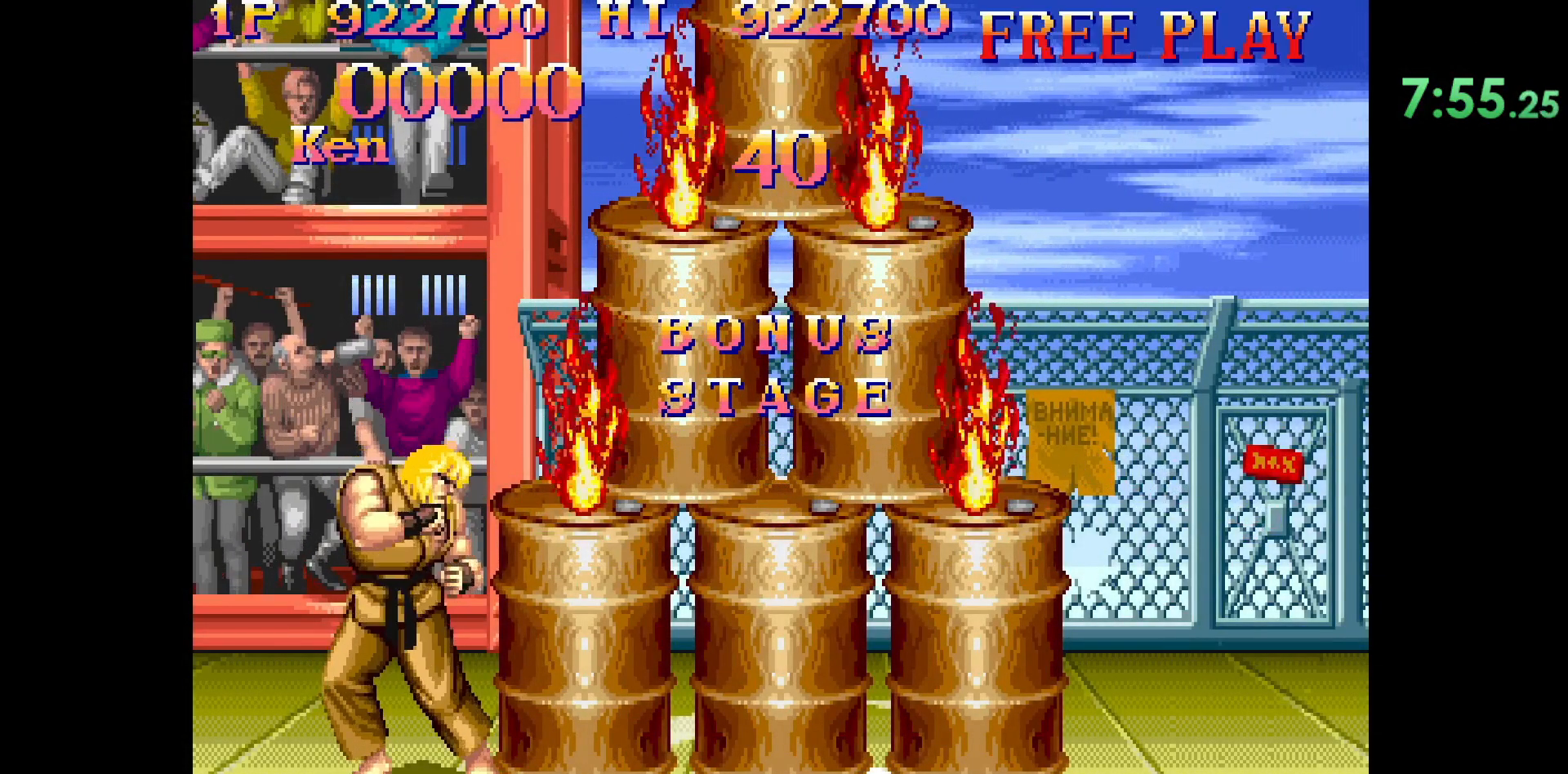
{"buttons": [], "left_stick": "center", "events": []}
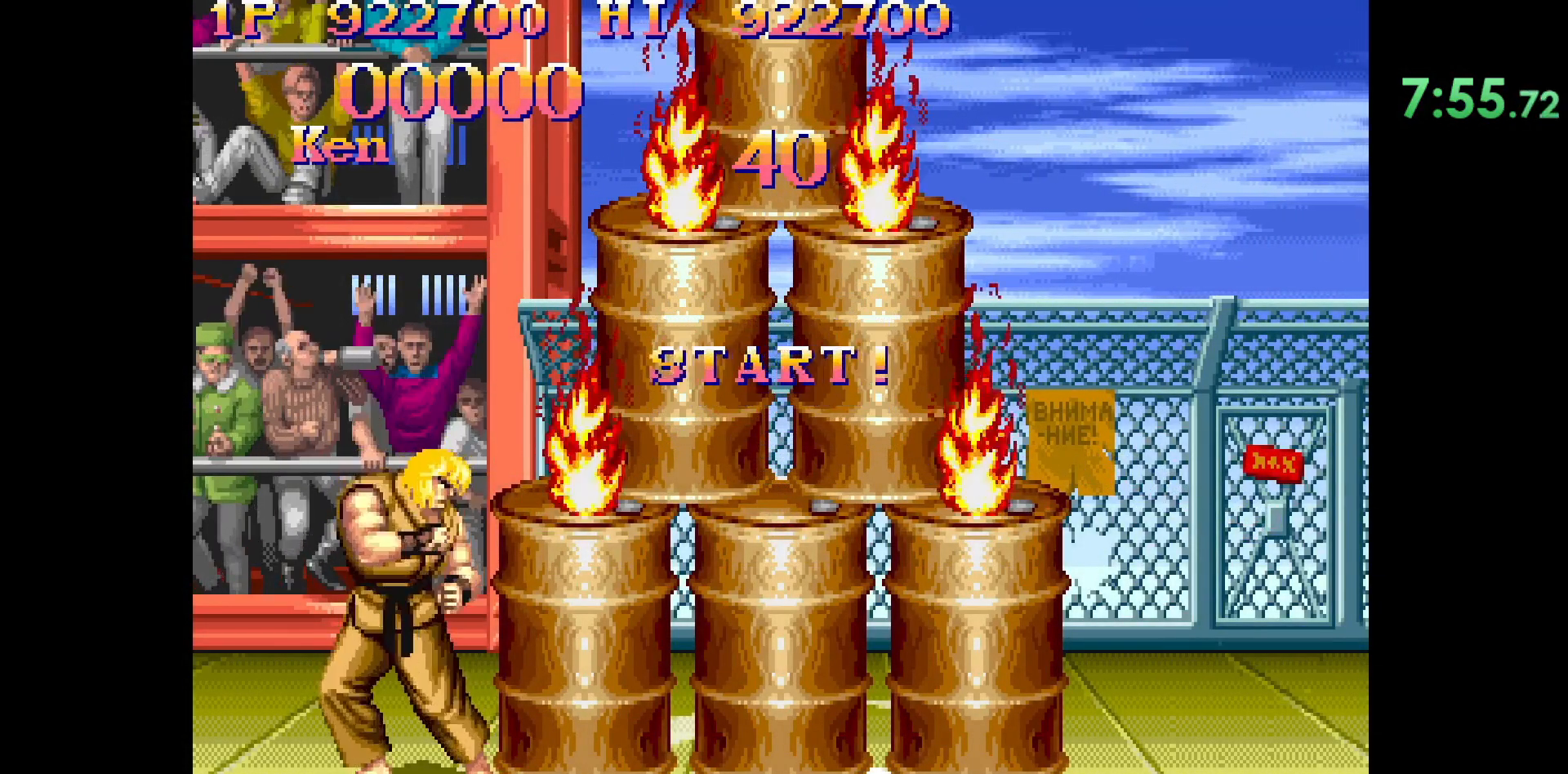
{"buttons": [], "left_stick": "center", "events": []}
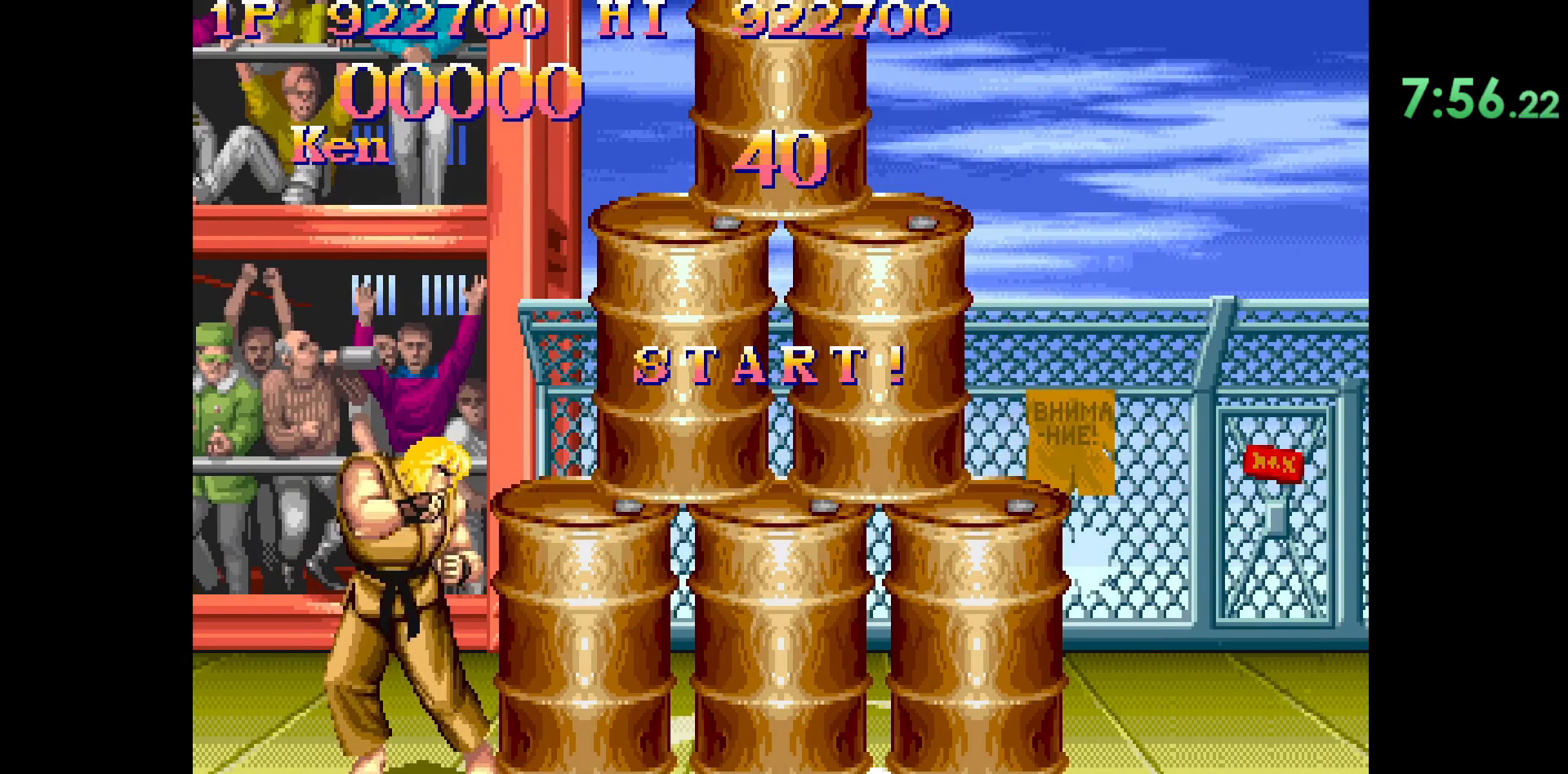
{"buttons": [], "left_stick": "center", "events": []}
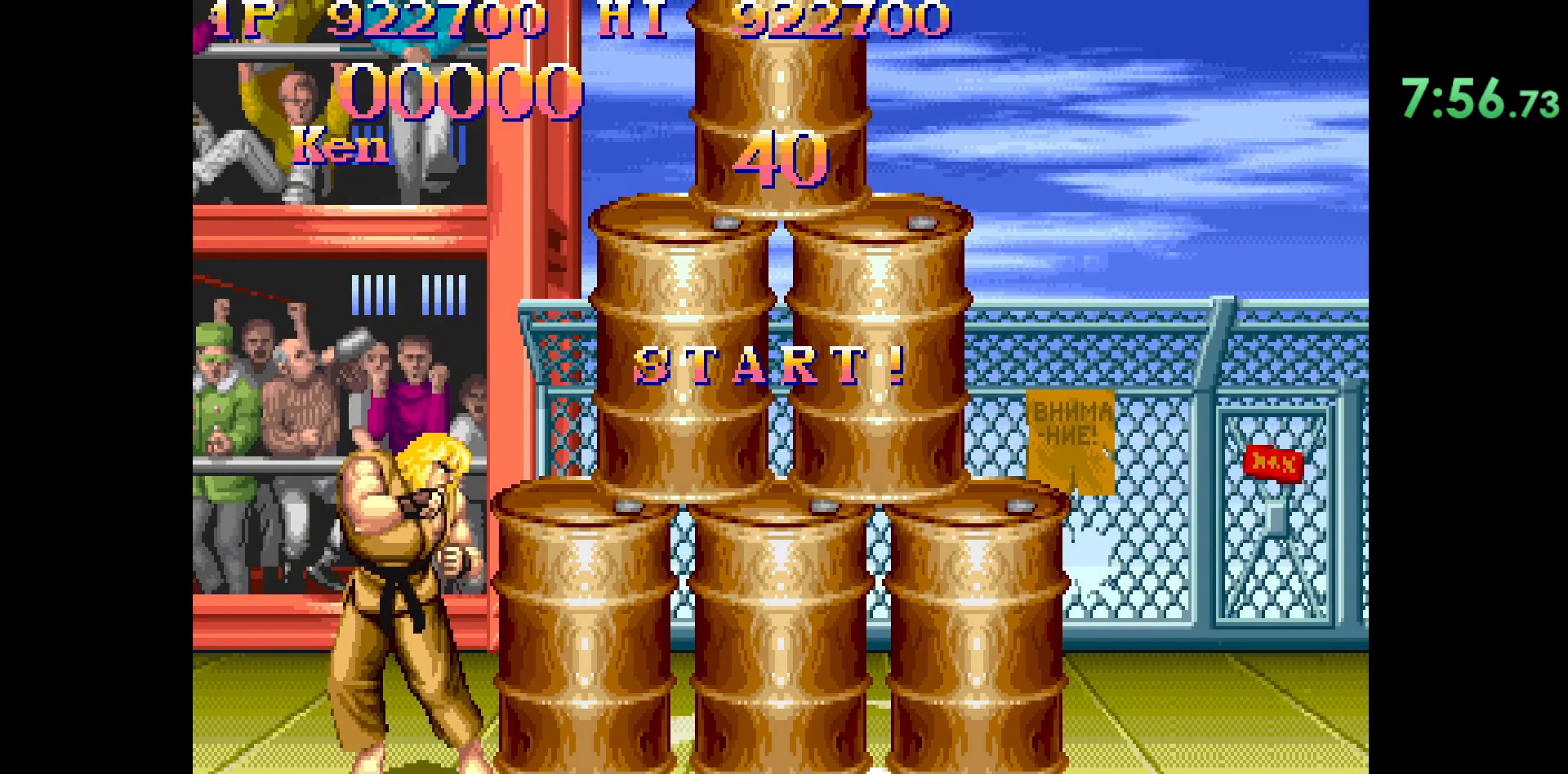
{"buttons": [], "left_stick": "center", "events": []}
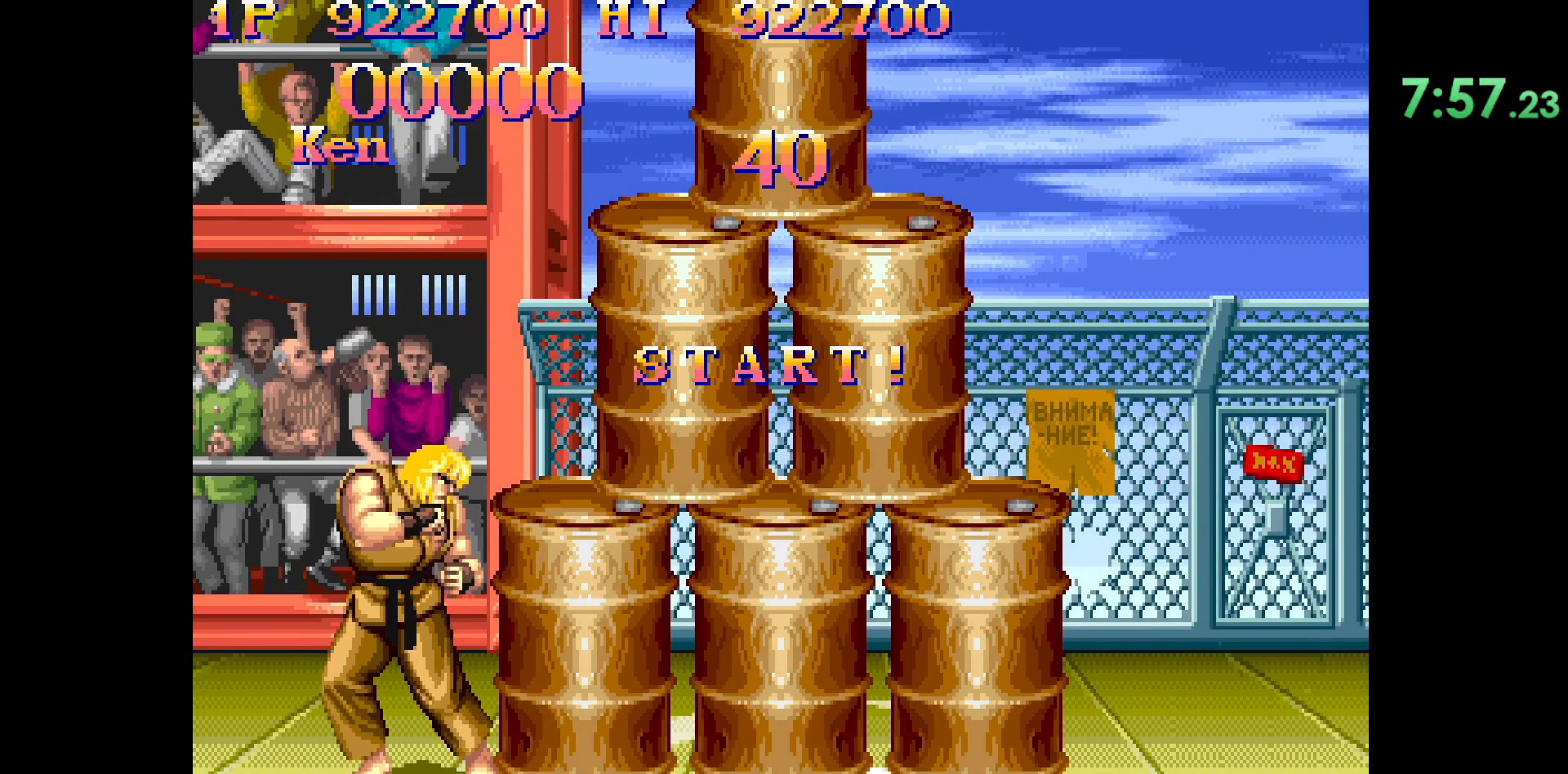
{"buttons": [], "left_stick": "down", "events": [[333, "L1", "down"], [367, "left_stick", "right"], [400, "L1", "up"], [450, "left_stick", "down"]]}
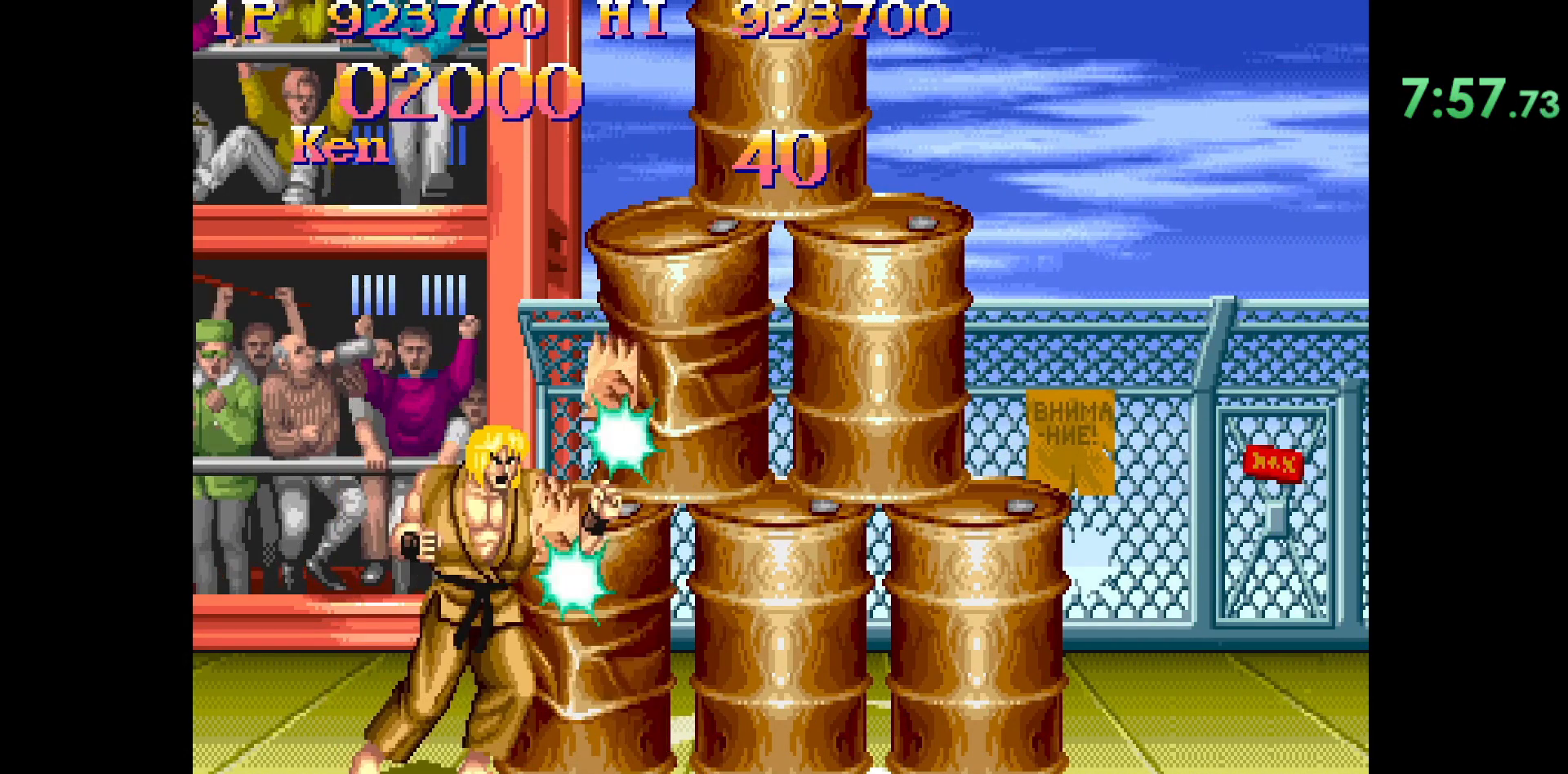
{"buttons": [], "left_stick": "center", "events": [[33, "TRIANGLE", "down"], [33, "left_stick", "down-right"], [83, "TRIANGLE", "up"], [283, "left_stick", "center"]]}
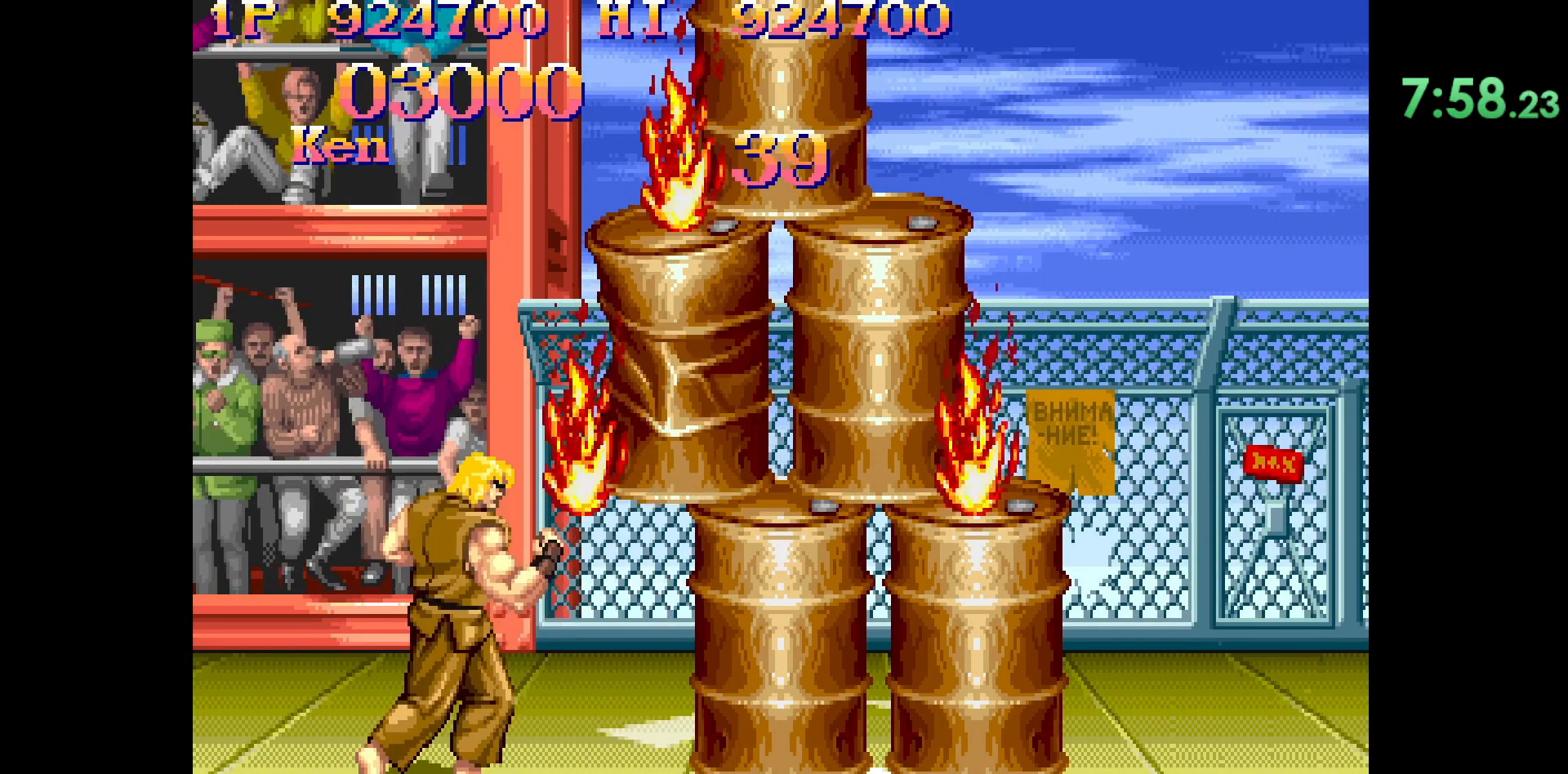
{"buttons": [], "left_stick": "center", "events": []}
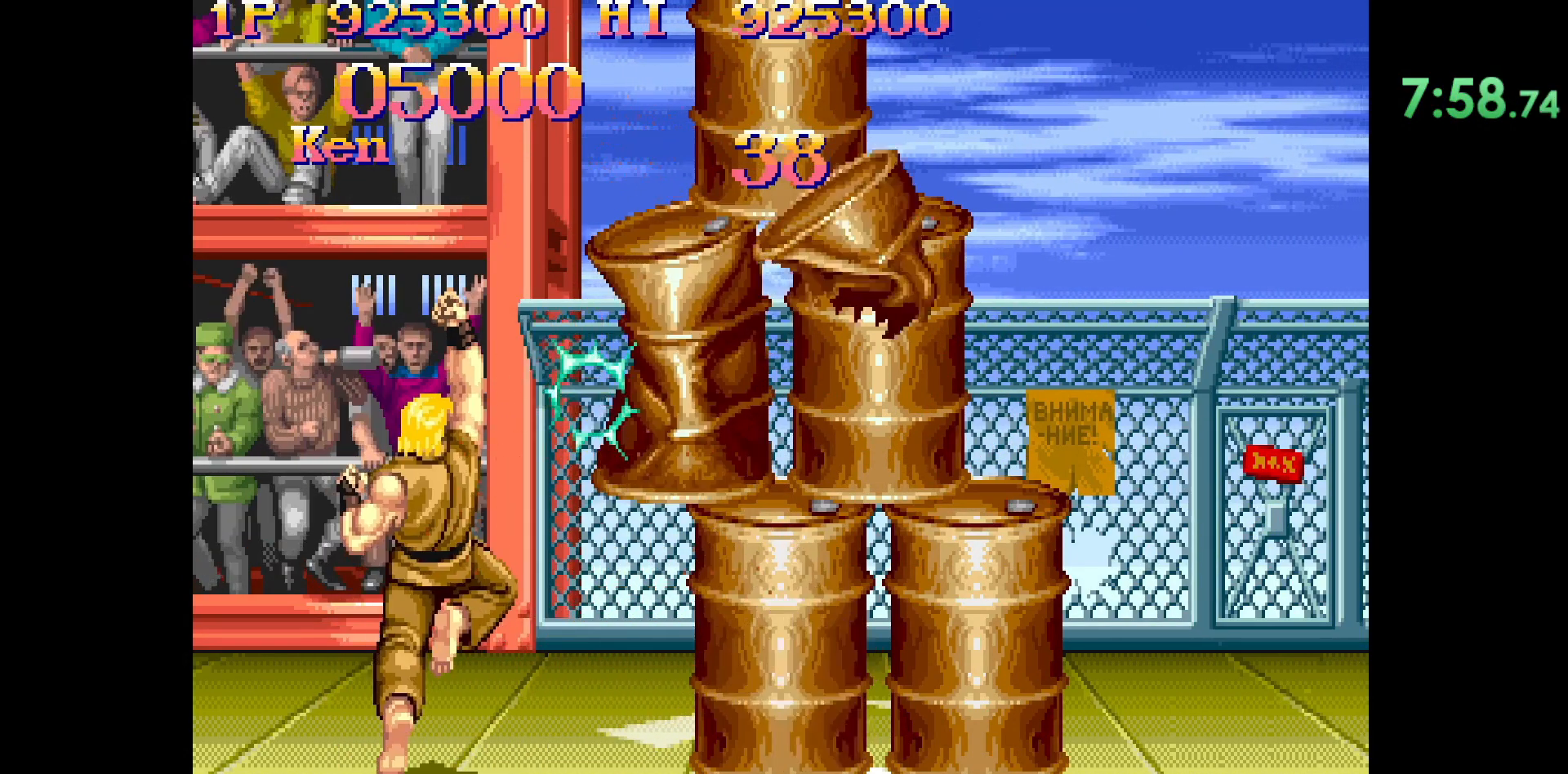
{"buttons": [], "left_stick": "right", "events": [[267, "left_stick", "right"]]}
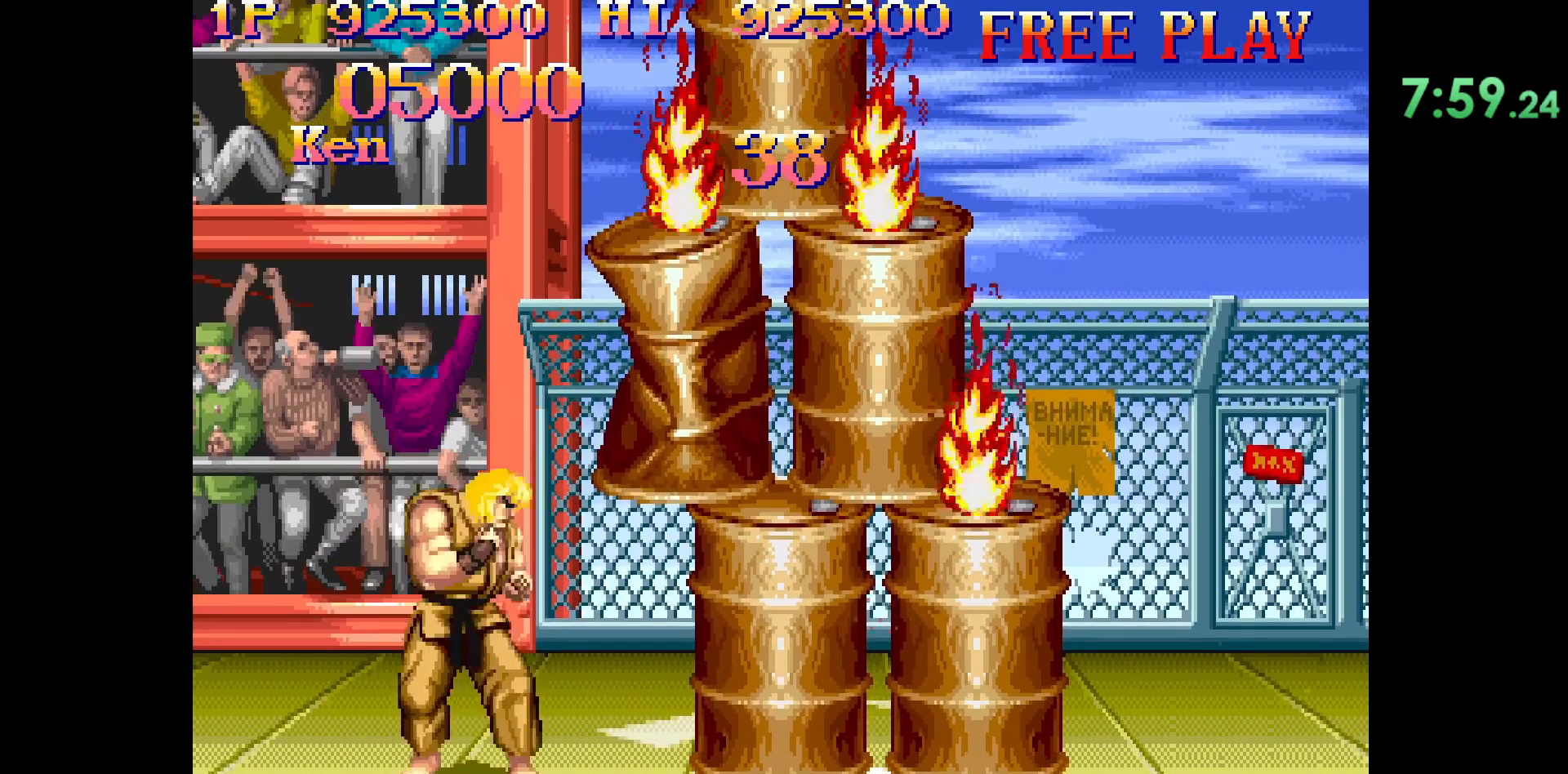
{"buttons": [], "left_stick": "right", "events": [[350, "L2", "down"], [500, "L2", "up"]]}